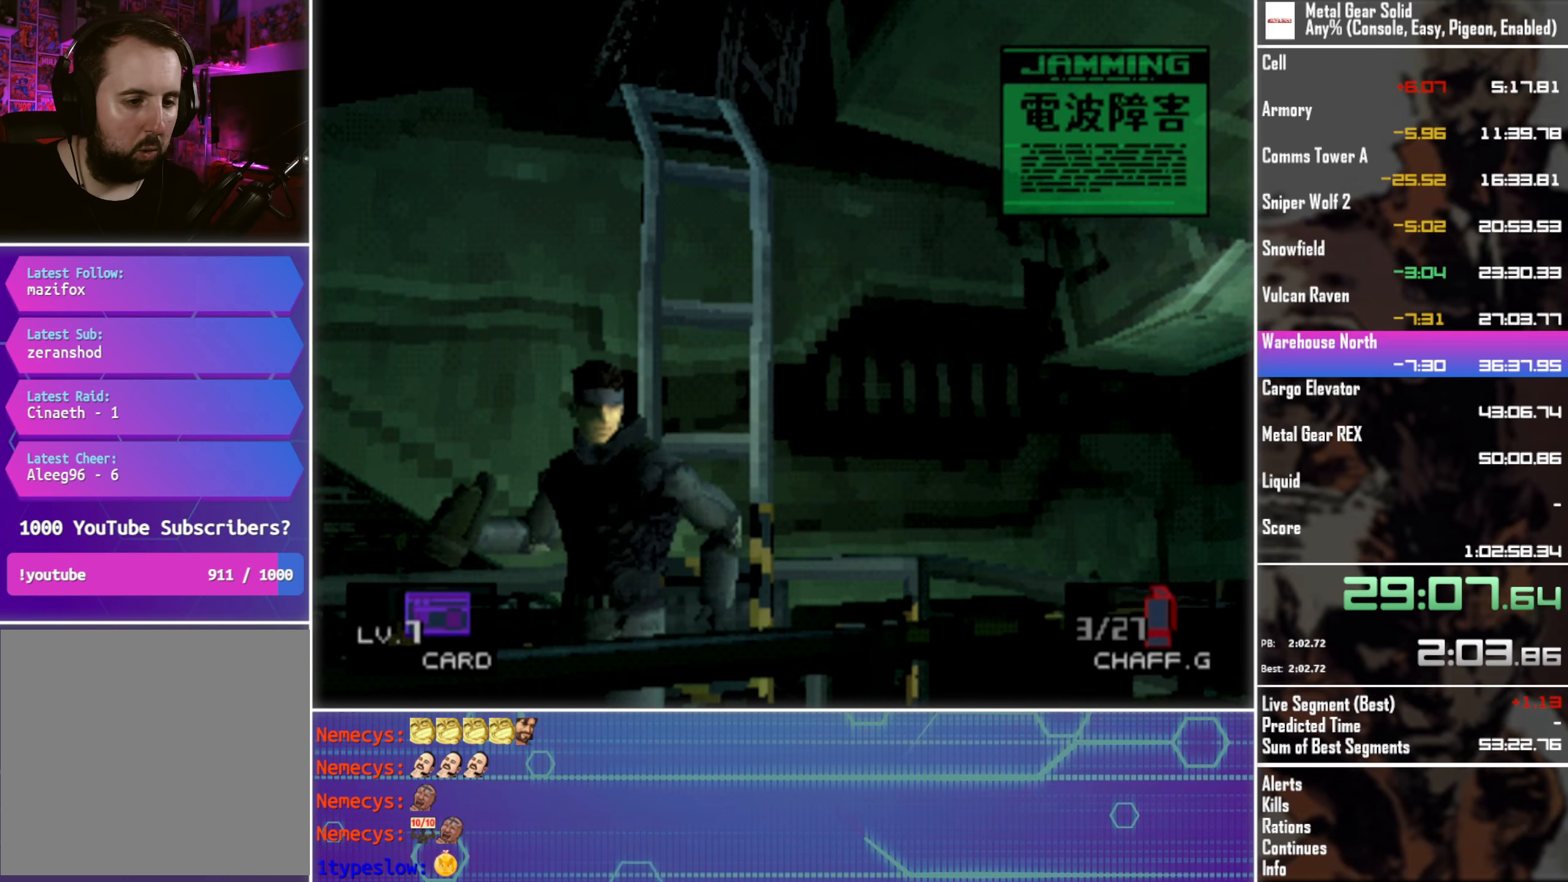
Gameplay with a controller (PlayStation layout); each line is a JSON object with the inputs held at the frame after it. "events" lists button and stick changes between this image and that frame as [ms after this image, input, new state], when the widget could be followed in between. Not read: R3 right_stick.
{"buttons": ["DPAD_UP"], "left_stick": "center", "events": []}
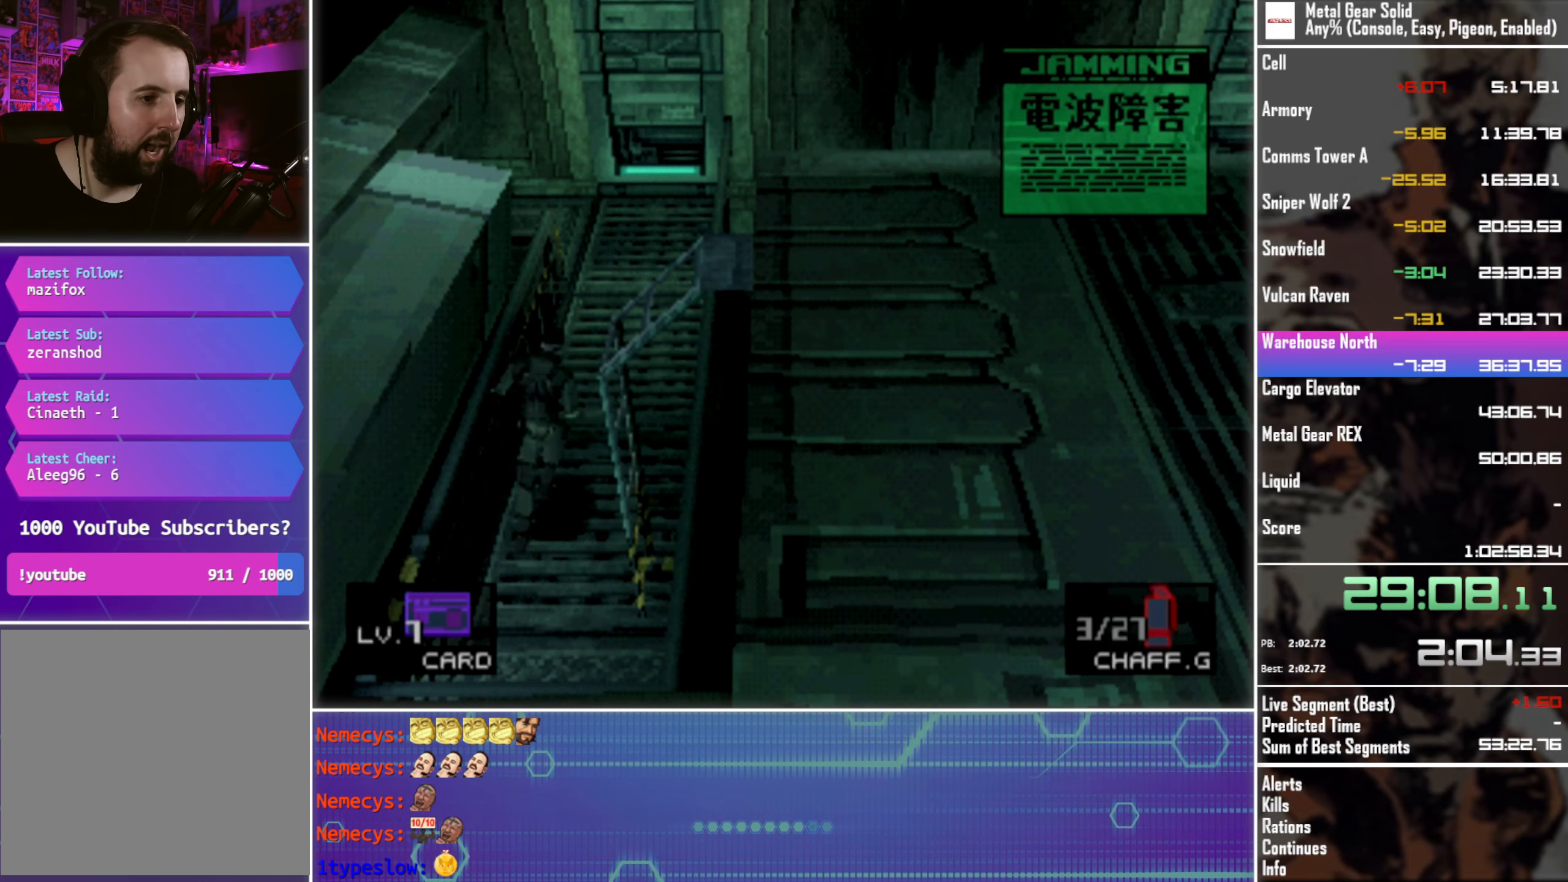
{"buttons": ["DPAD_UP"], "left_stick": "center", "events": []}
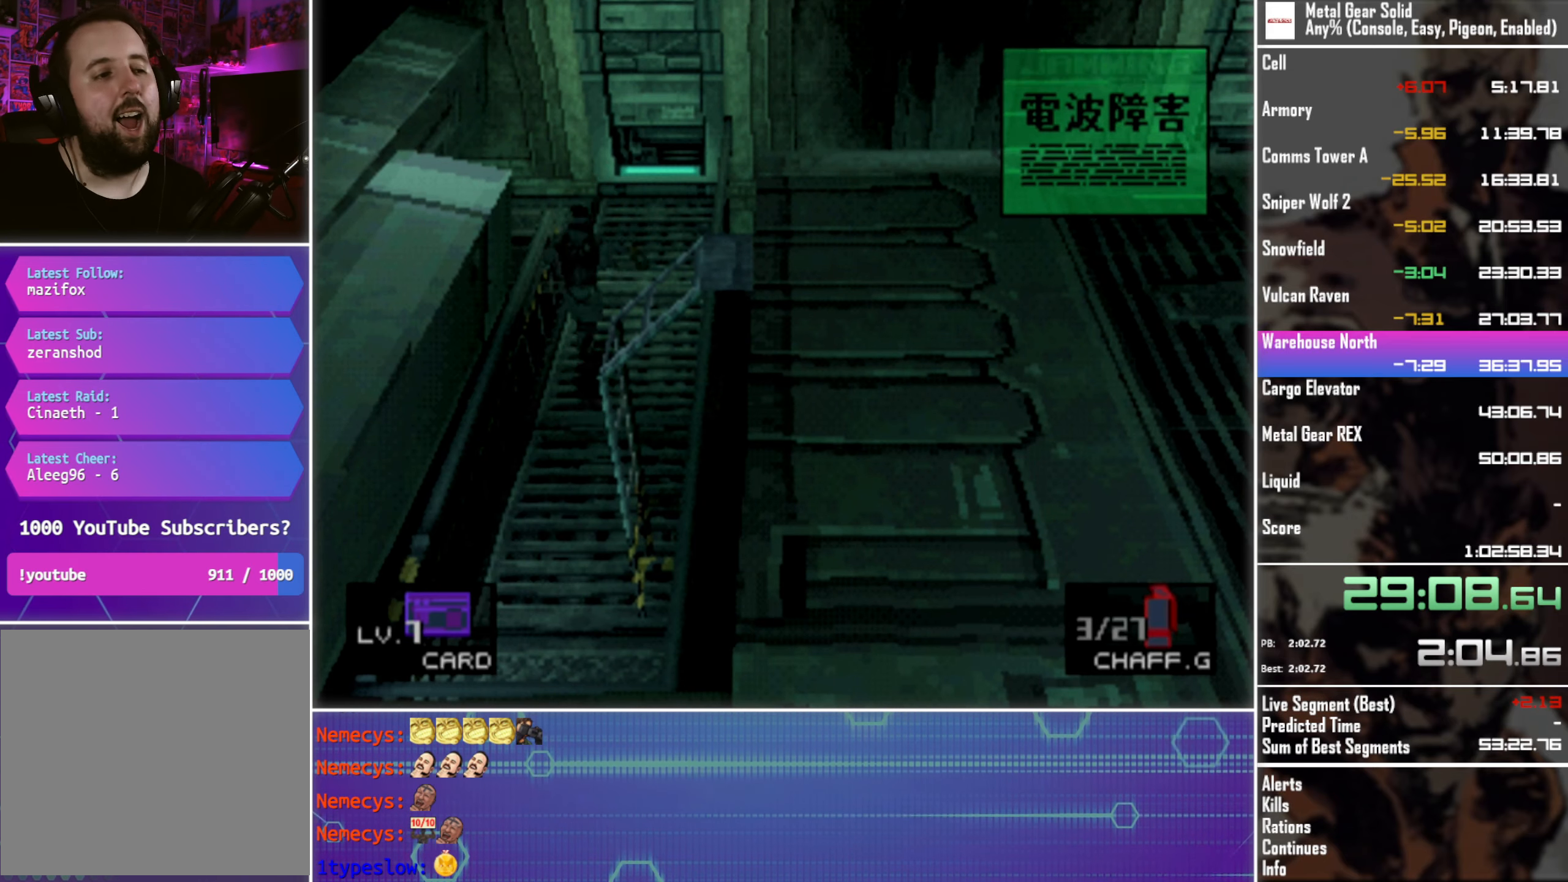
{"buttons": ["DPAD_DOWN", "DPAD_LEFT"], "left_stick": "center", "events": [[283, "DPAD_LEFT", "down"], [383, "DPAD_UP", "up"], [450, "DPAD_DOWN", "down"]]}
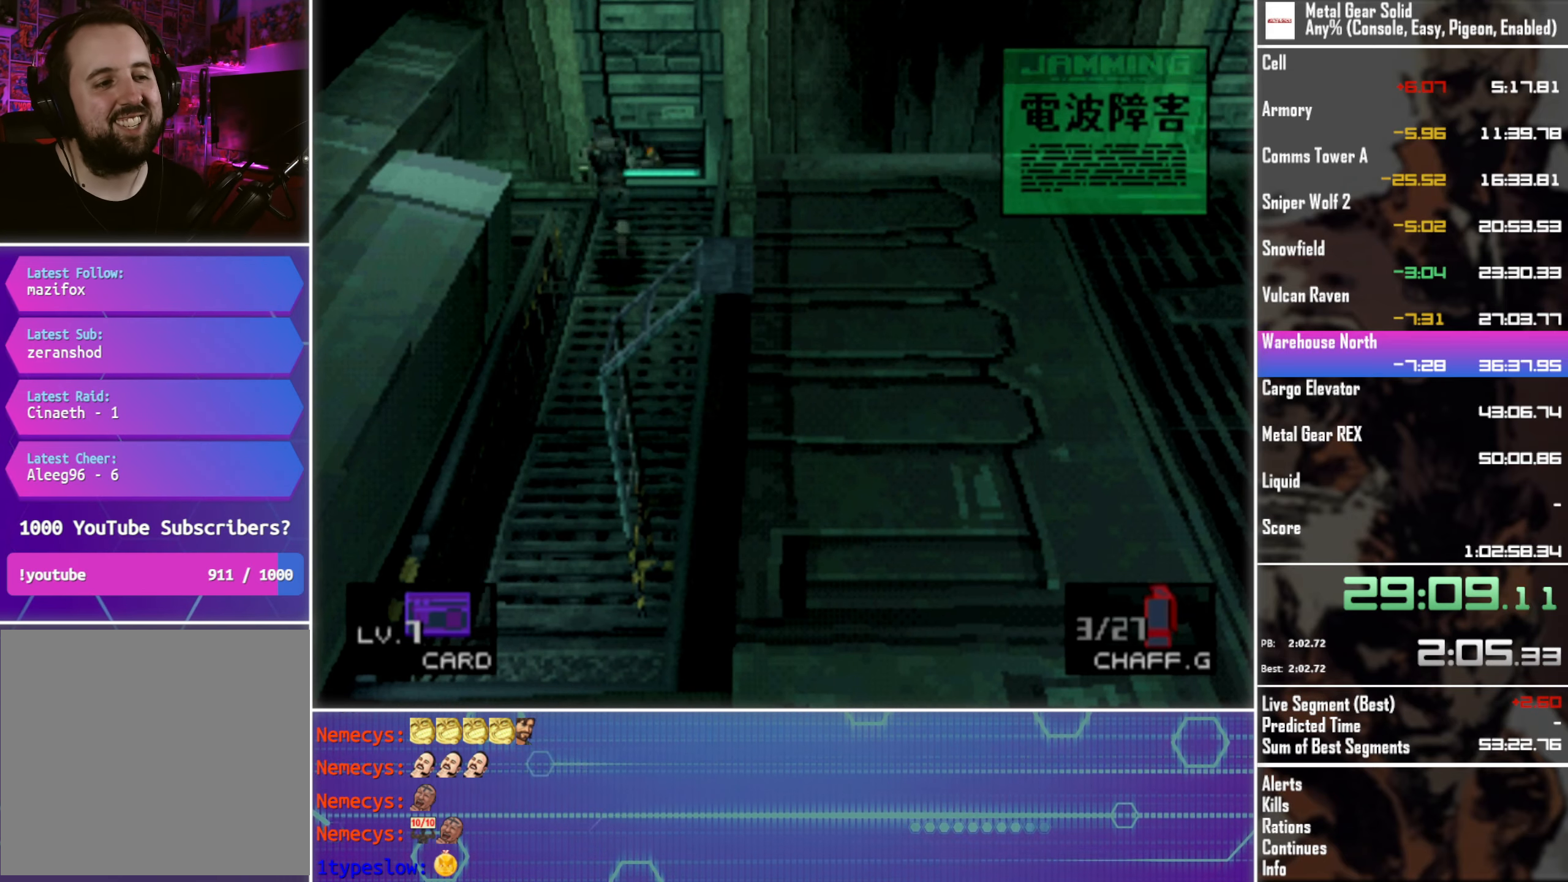
{"buttons": ["DPAD_LEFT"], "left_stick": "center", "events": [[233, "DPAD_DOWN", "up"]]}
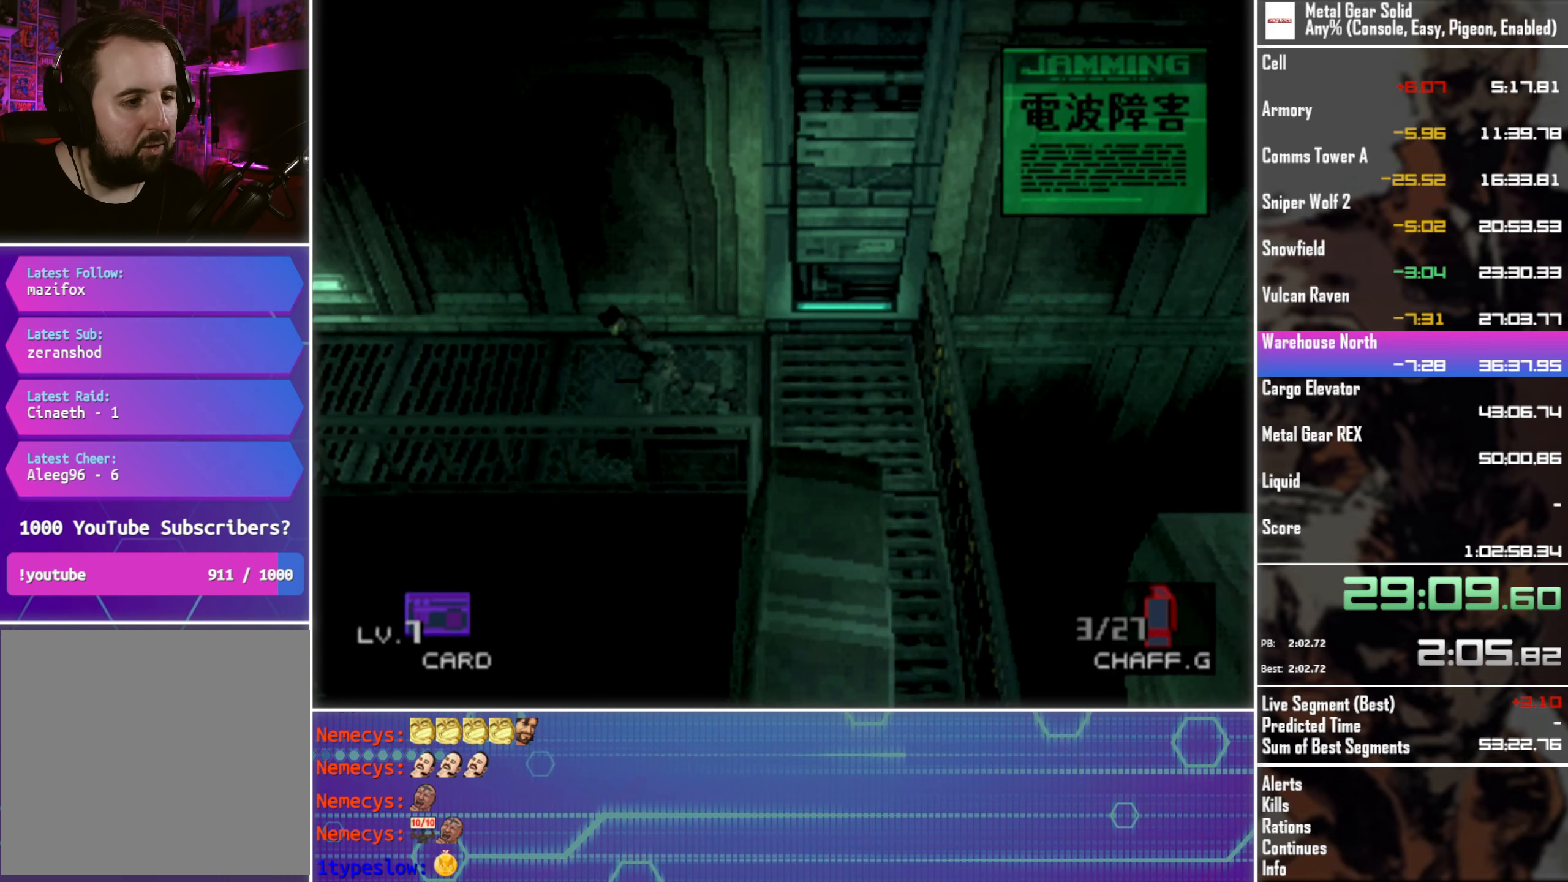
{"buttons": ["DPAD_LEFT"], "left_stick": "center", "events": []}
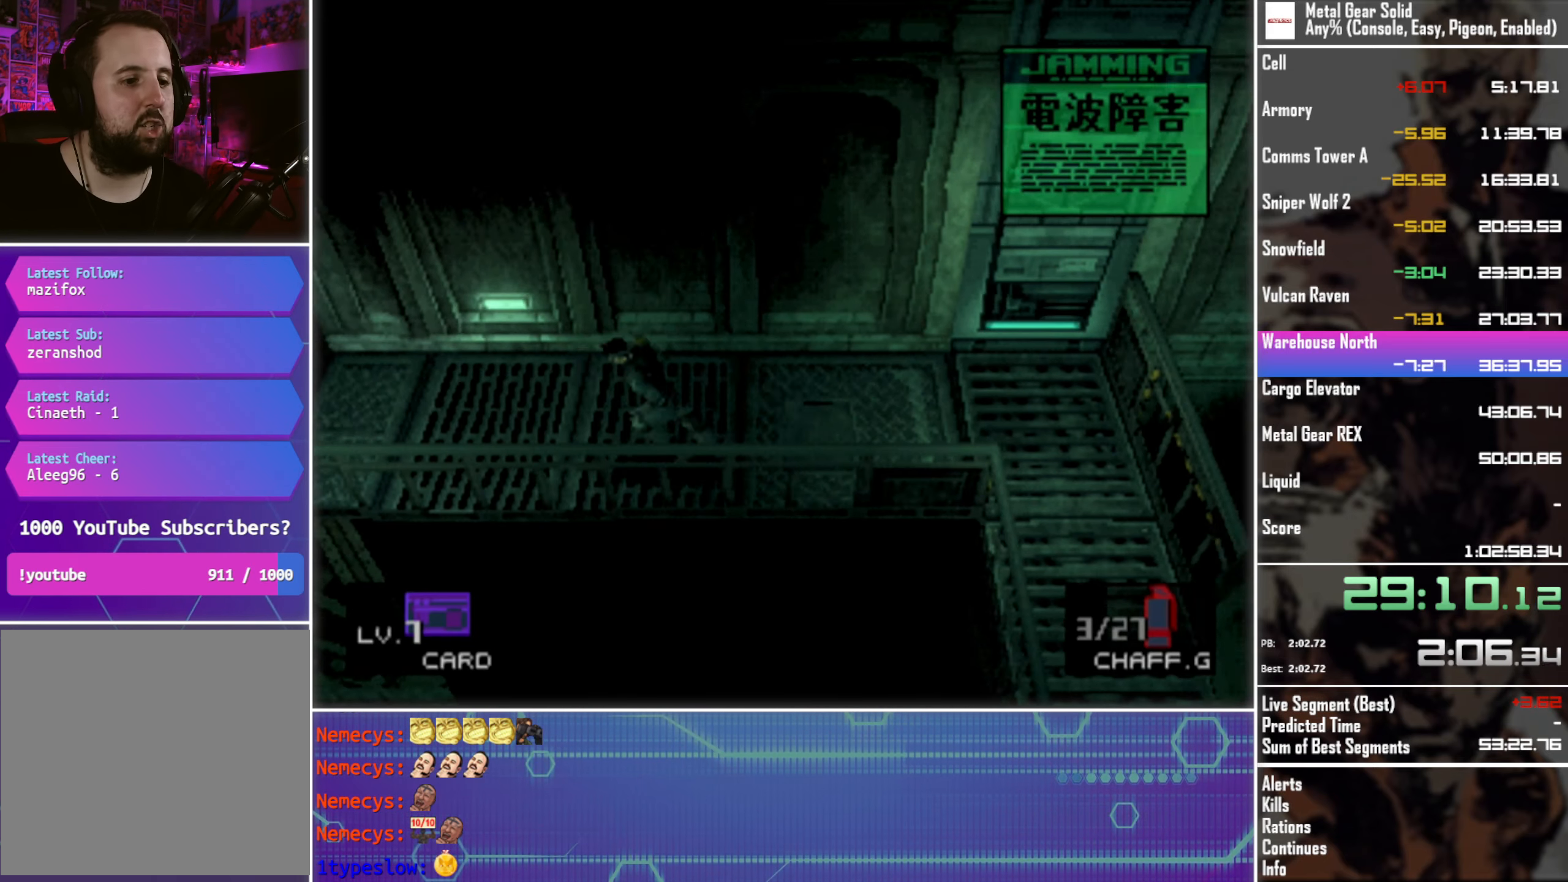
{"buttons": ["DPAD_LEFT"], "left_stick": "center", "events": []}
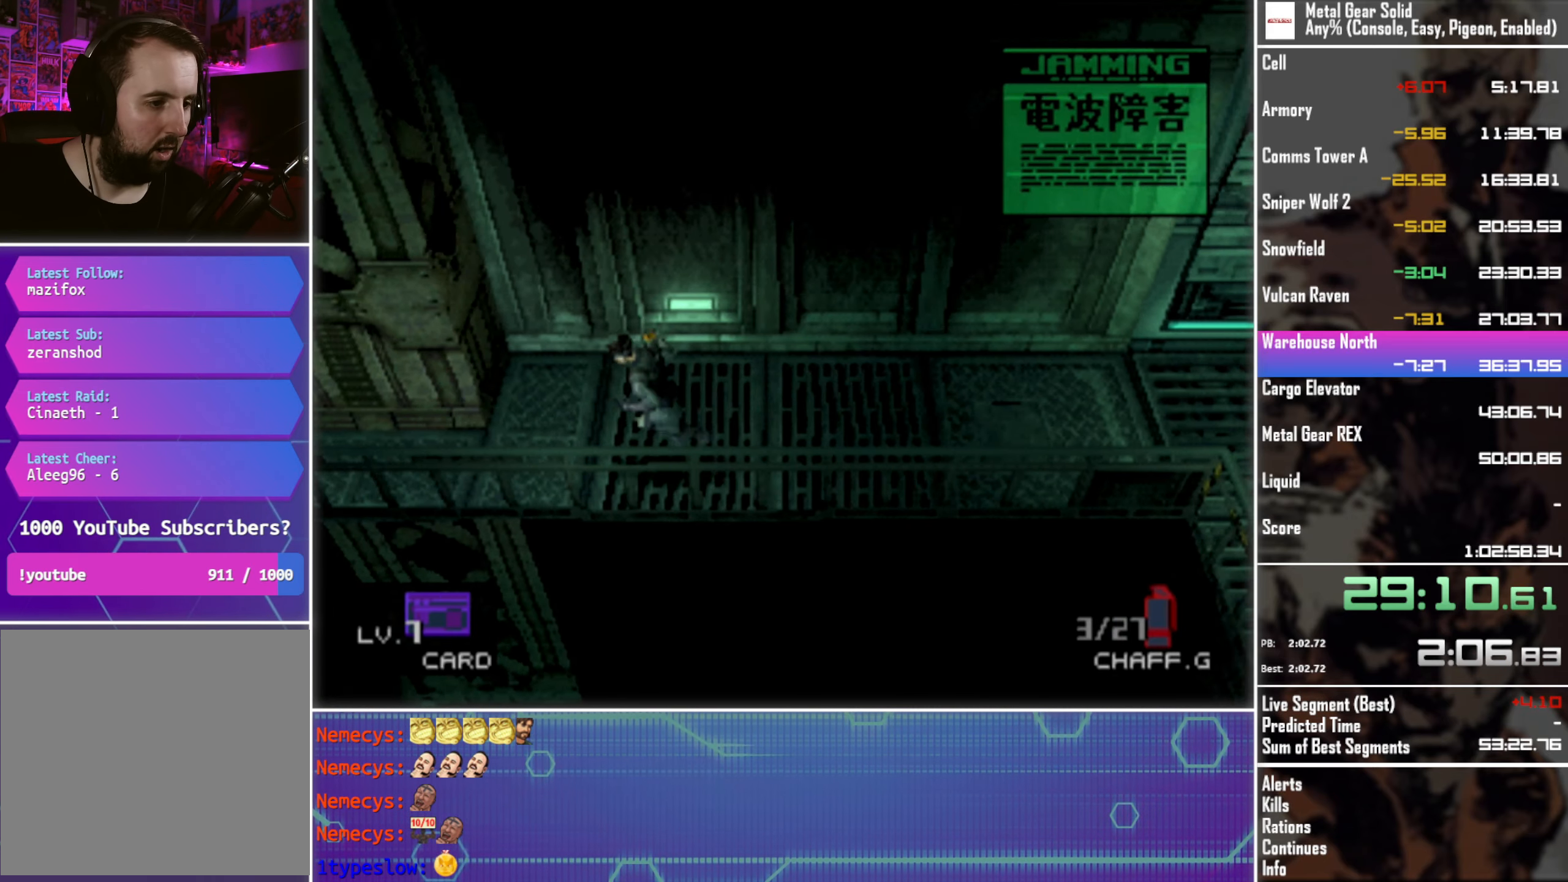
{"buttons": ["DPAD_LEFT"], "left_stick": "center", "events": []}
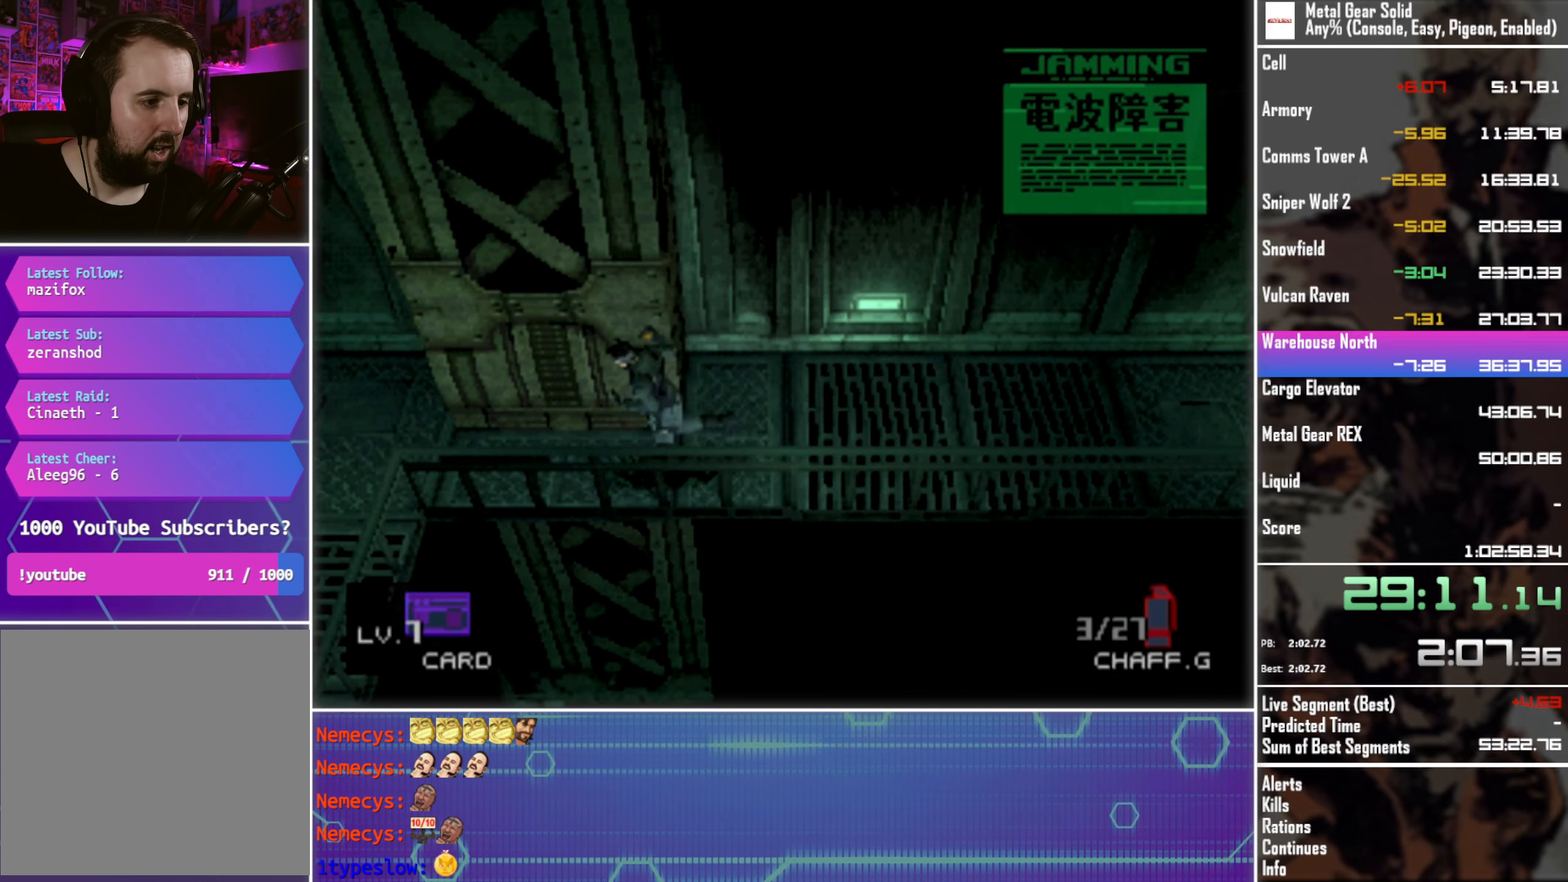
{"buttons": ["DPAD_DOWN", "DPAD_LEFT"], "left_stick": "center", "events": [[500, "DPAD_DOWN", "down"]]}
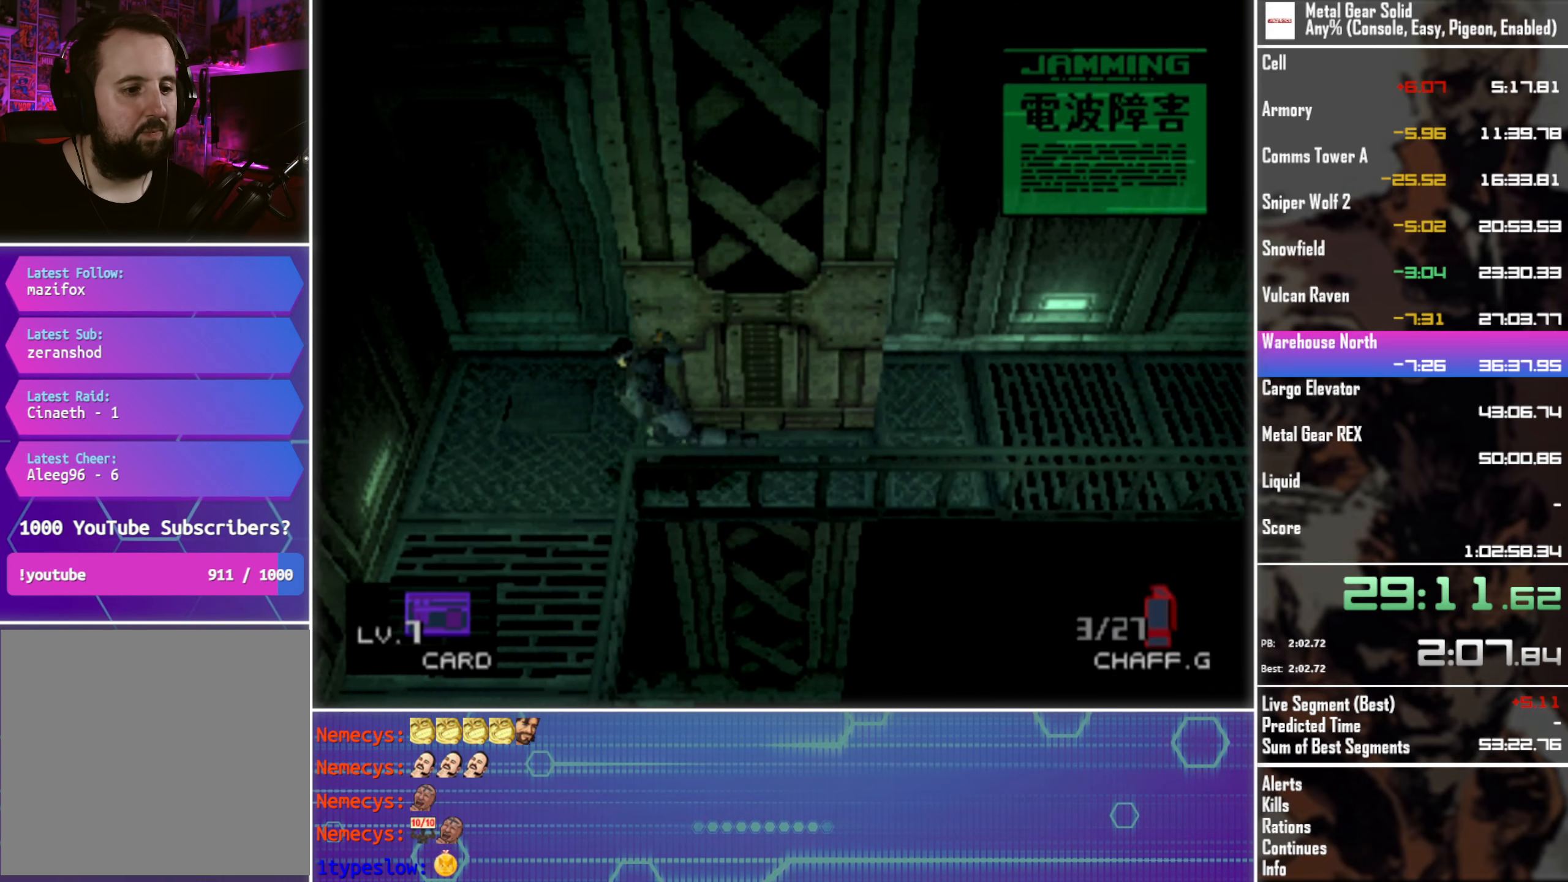
{"buttons": ["DPAD_DOWN"], "left_stick": "center", "events": [[66, "DPAD_LEFT", "up"], [133, "DPAD_RIGHT", "down"], [350, "DPAD_RIGHT", "up"]]}
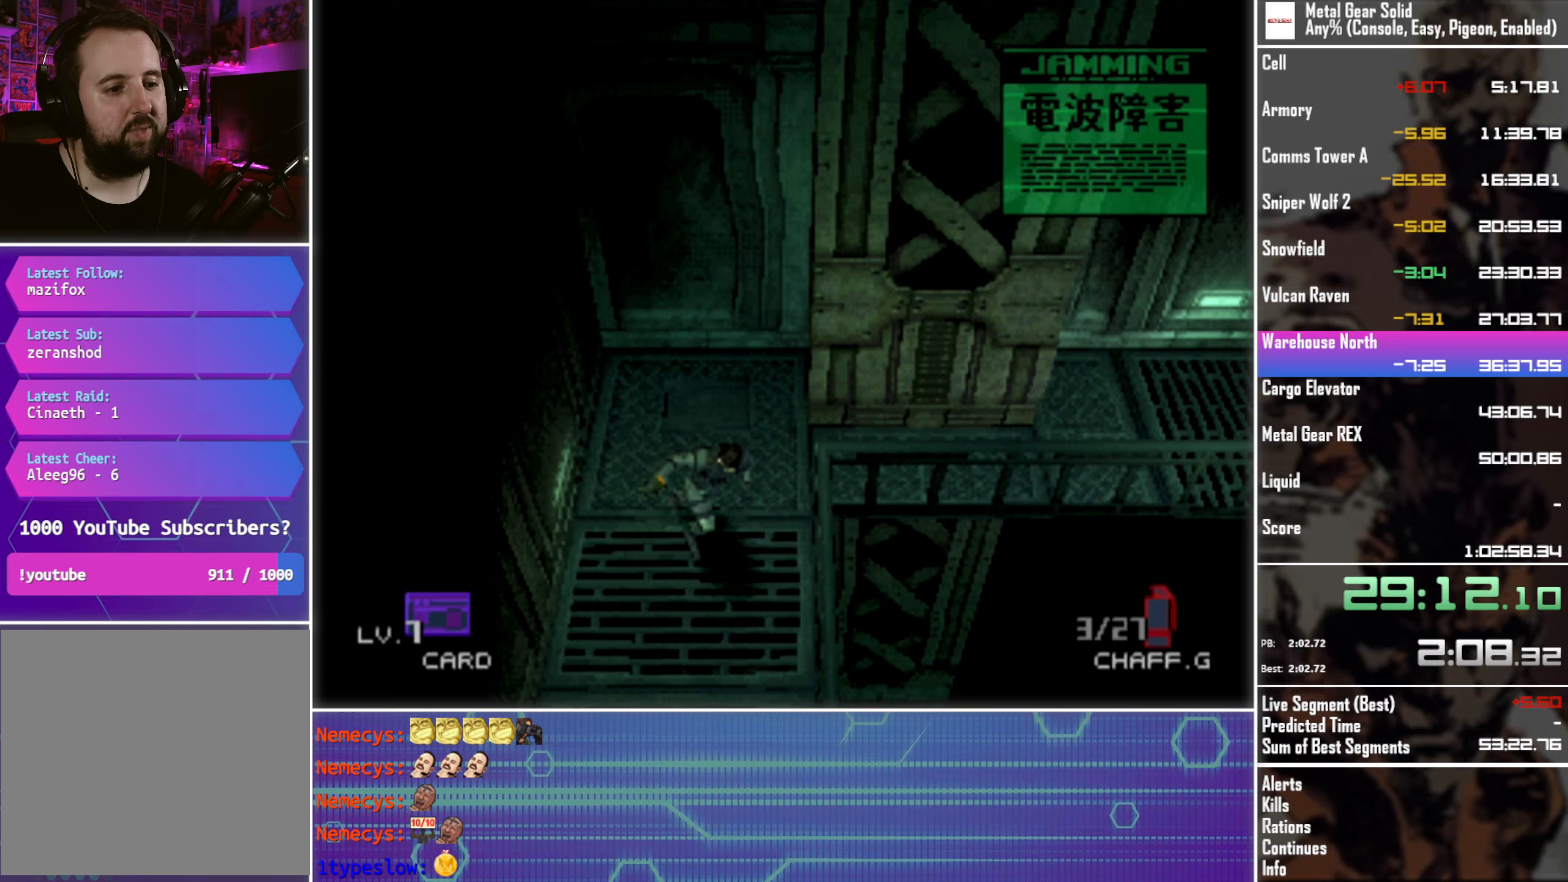
{"buttons": ["DPAD_DOWN"], "left_stick": "center", "events": []}
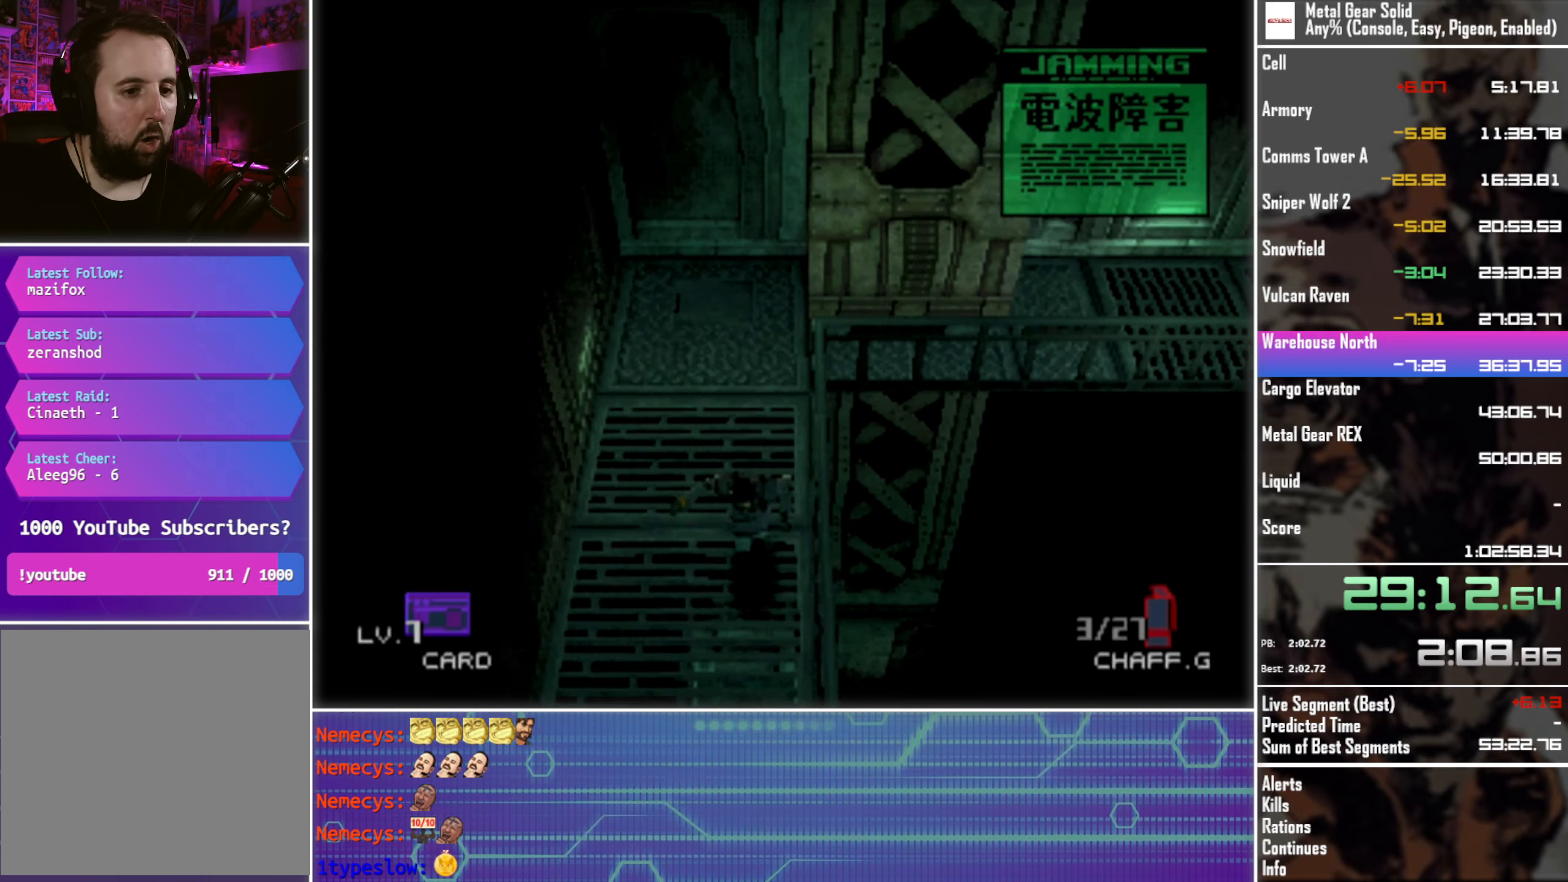
{"buttons": ["DPAD_DOWN"], "left_stick": "center", "events": []}
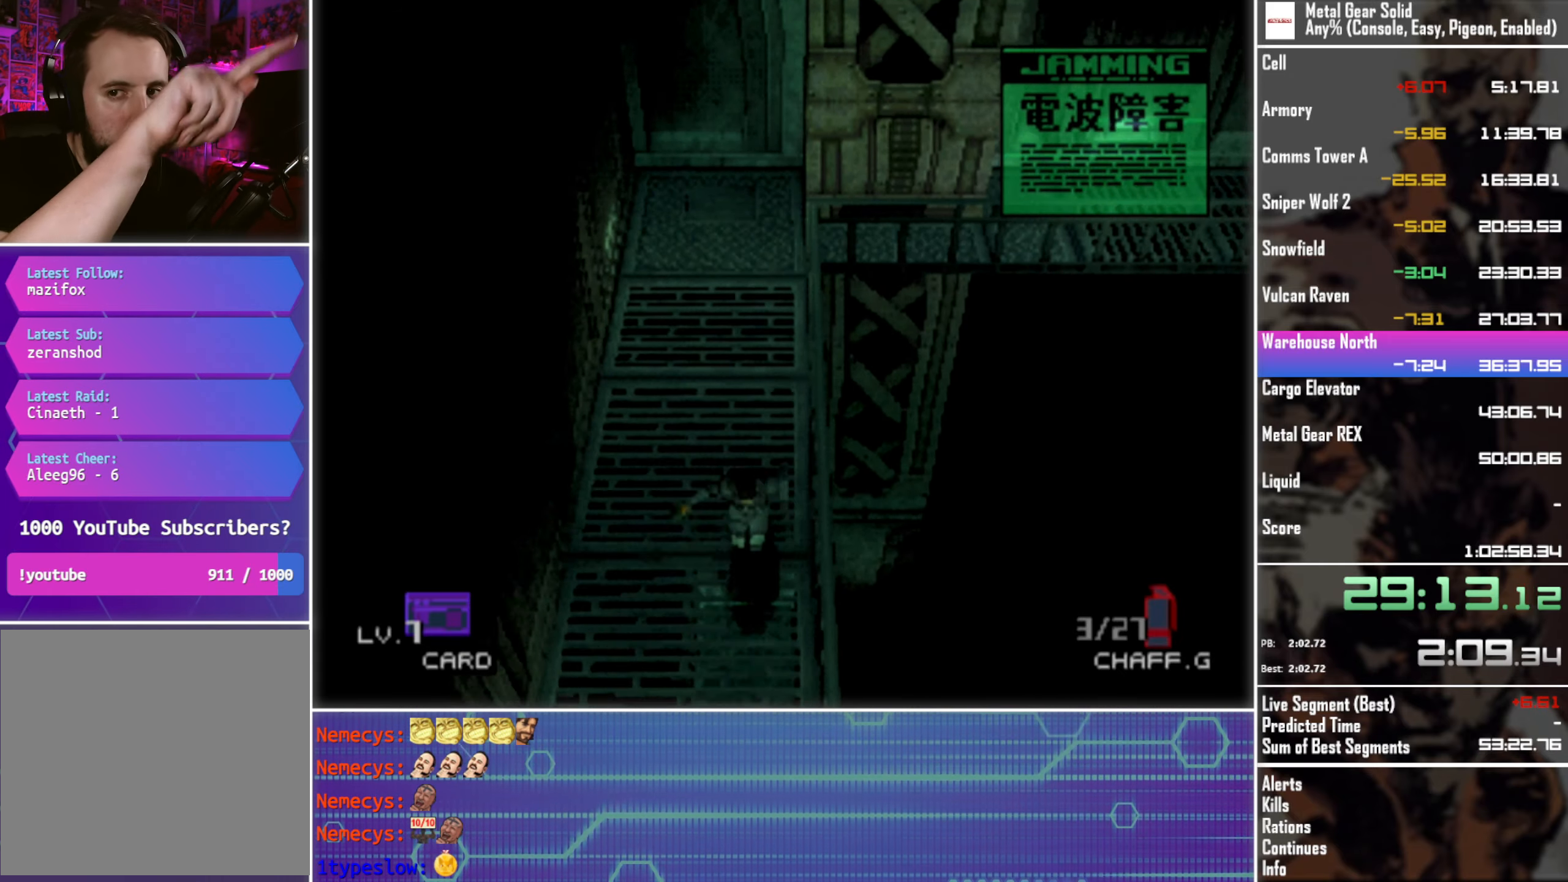
{"buttons": ["DPAD_DOWN"], "left_stick": "center", "events": []}
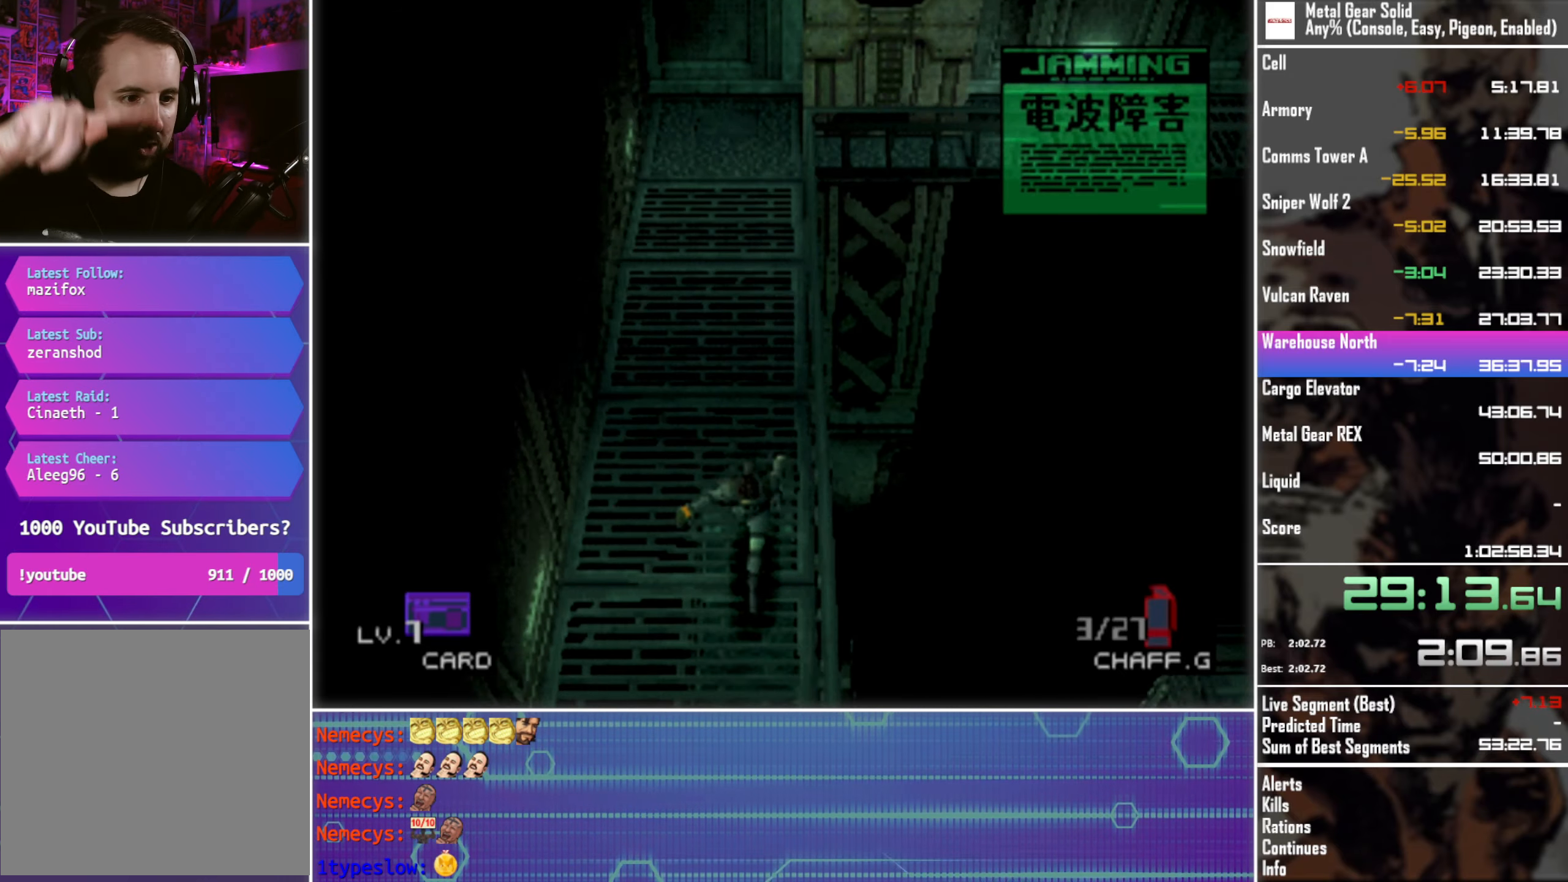
{"buttons": ["DPAD_DOWN"], "left_stick": "center", "events": []}
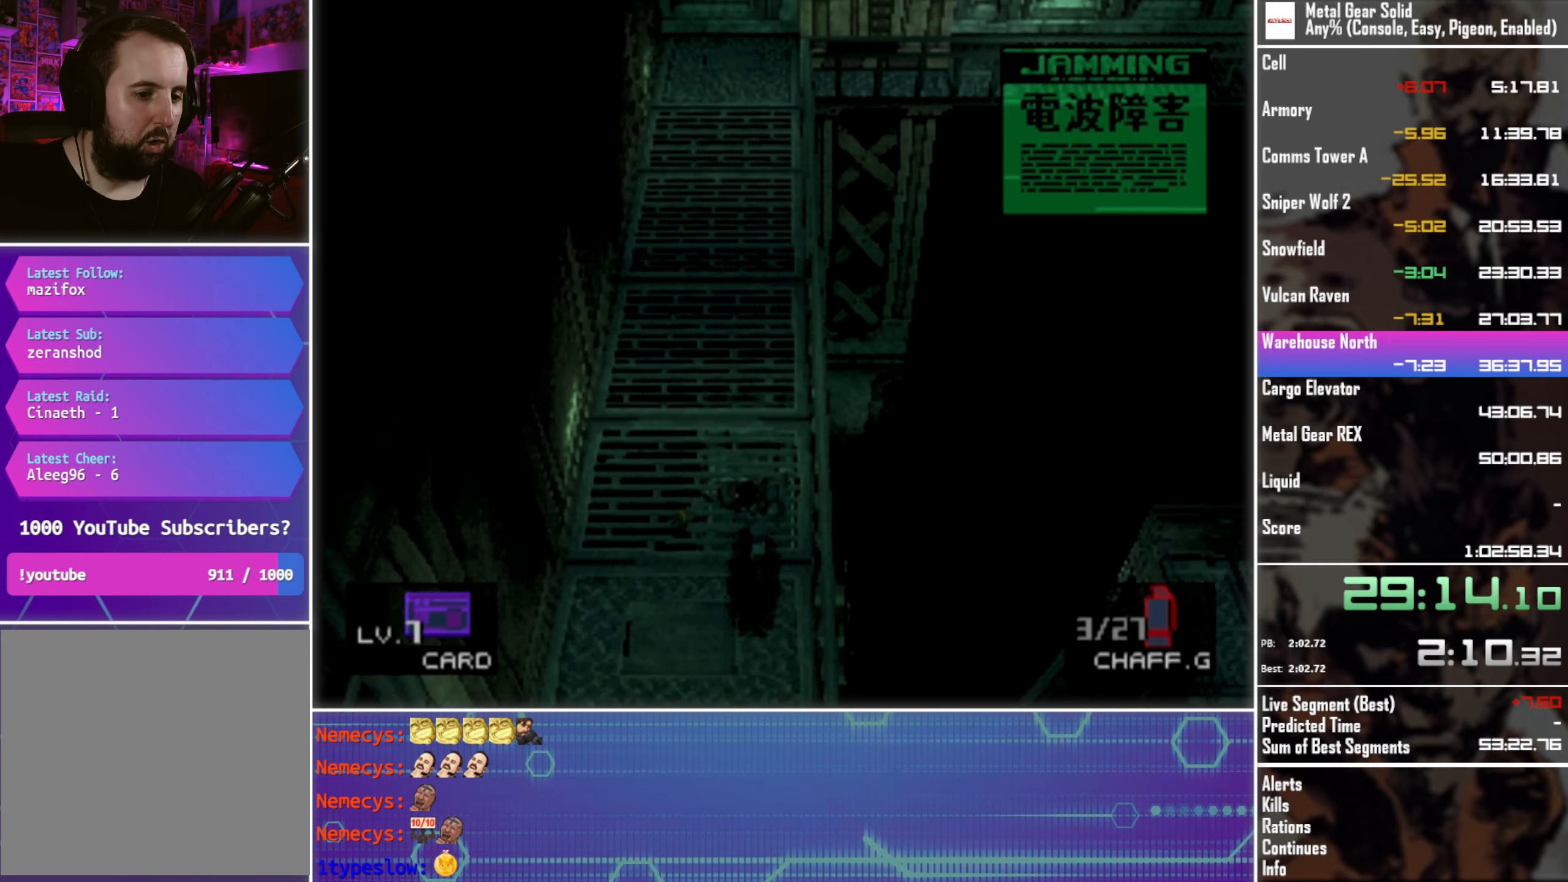
{"buttons": ["DPAD_DOWN"], "left_stick": "center", "events": []}
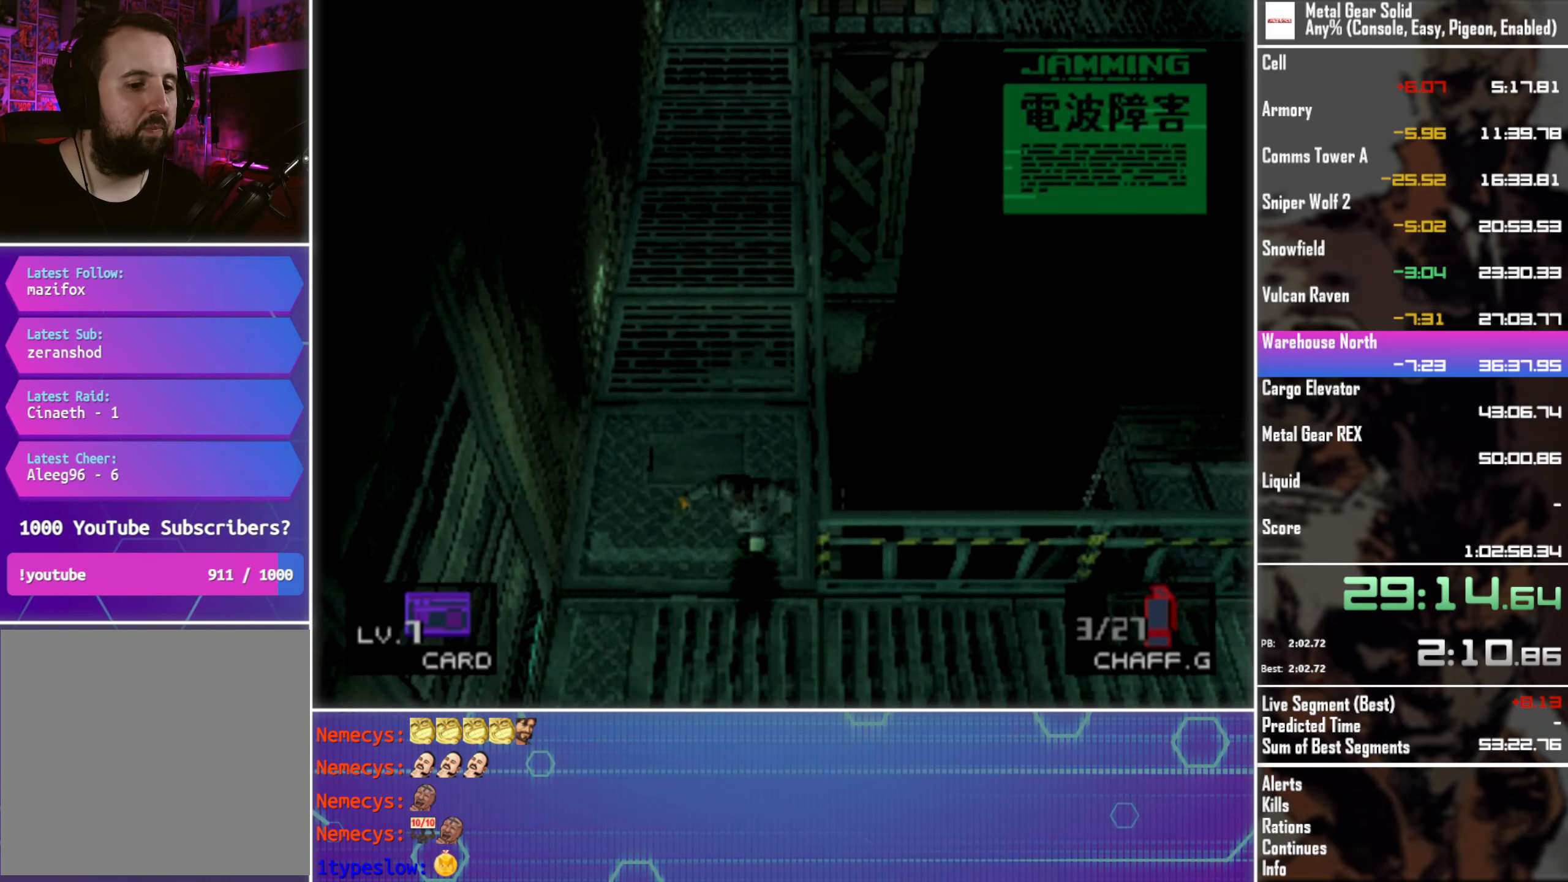
{"buttons": ["DPAD_DOWN"], "left_stick": "center", "events": []}
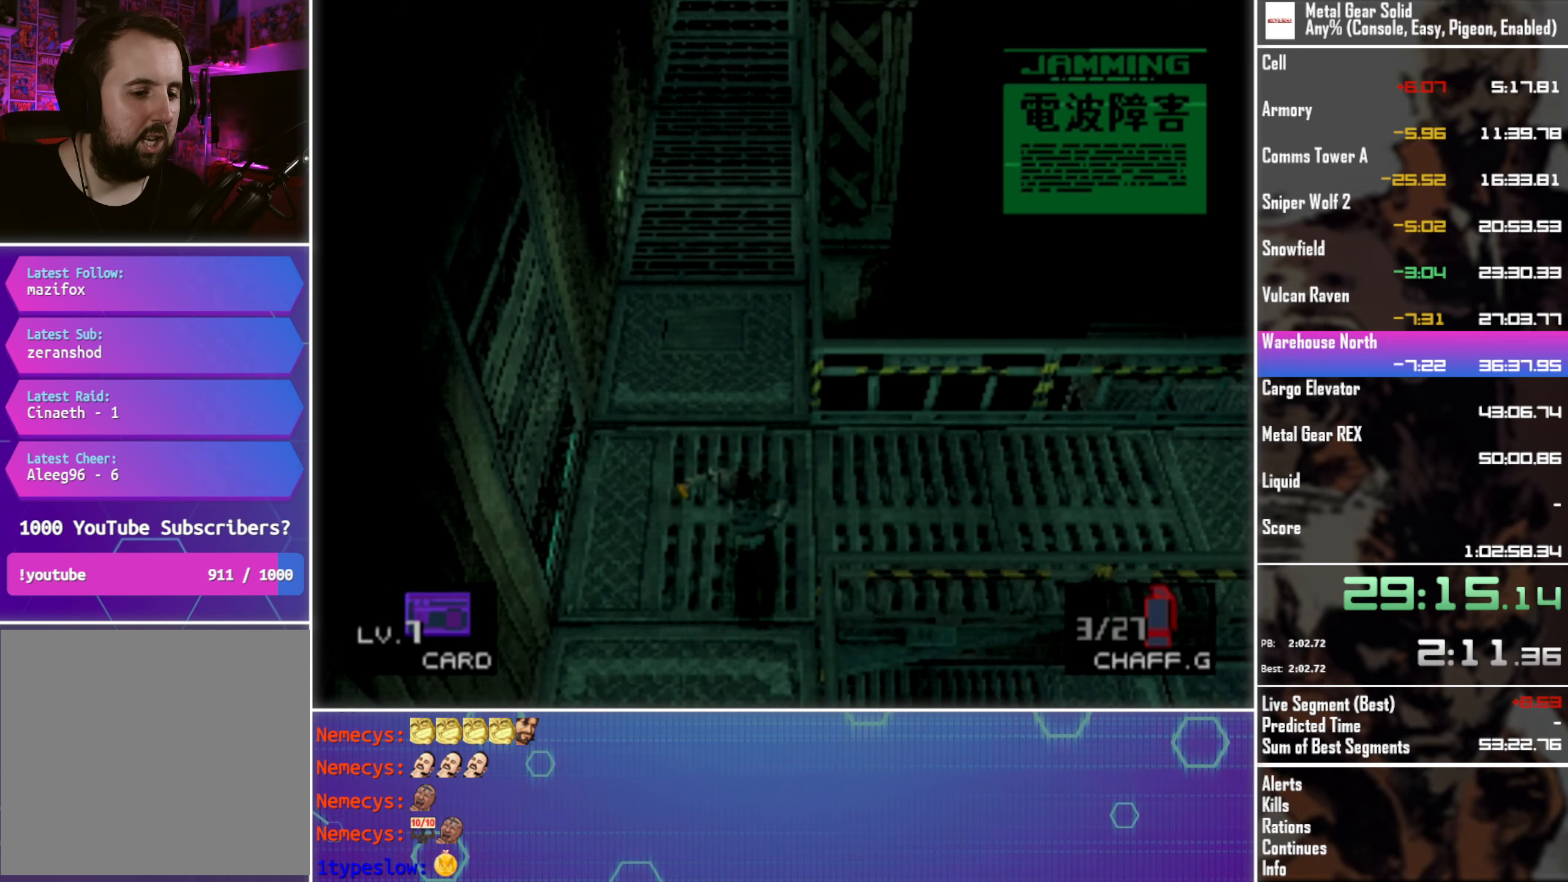
{"buttons": ["DPAD_DOWN"], "left_stick": "center", "events": []}
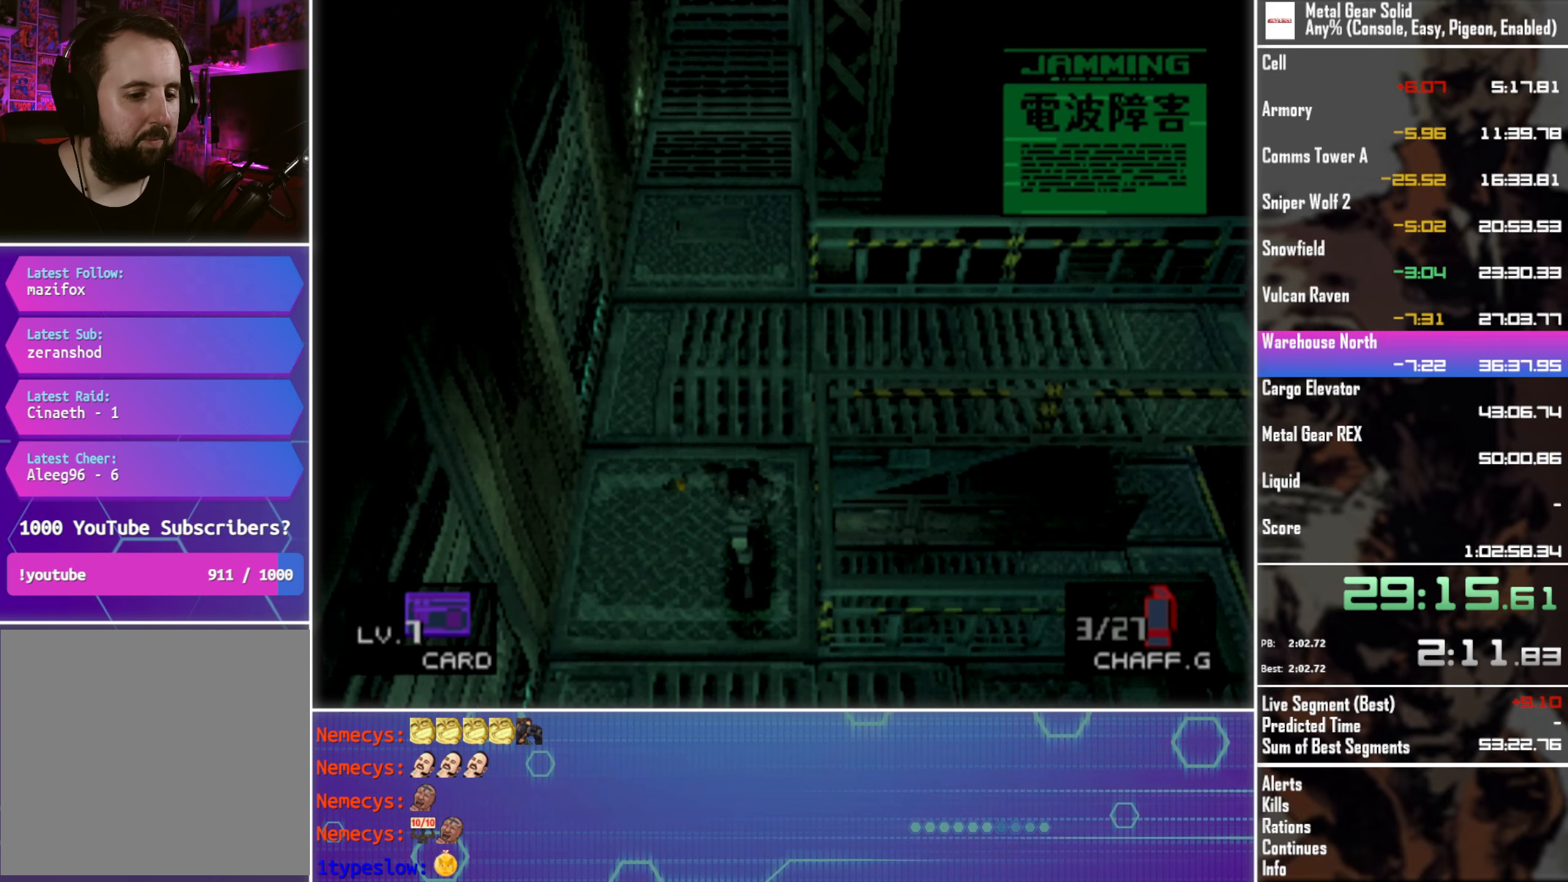
{"buttons": ["DPAD_DOWN"], "left_stick": "center", "events": [[183, "R1", "down"], [283, "R1", "up"], [400, "R1", "down"], [500, "R1", "up"]]}
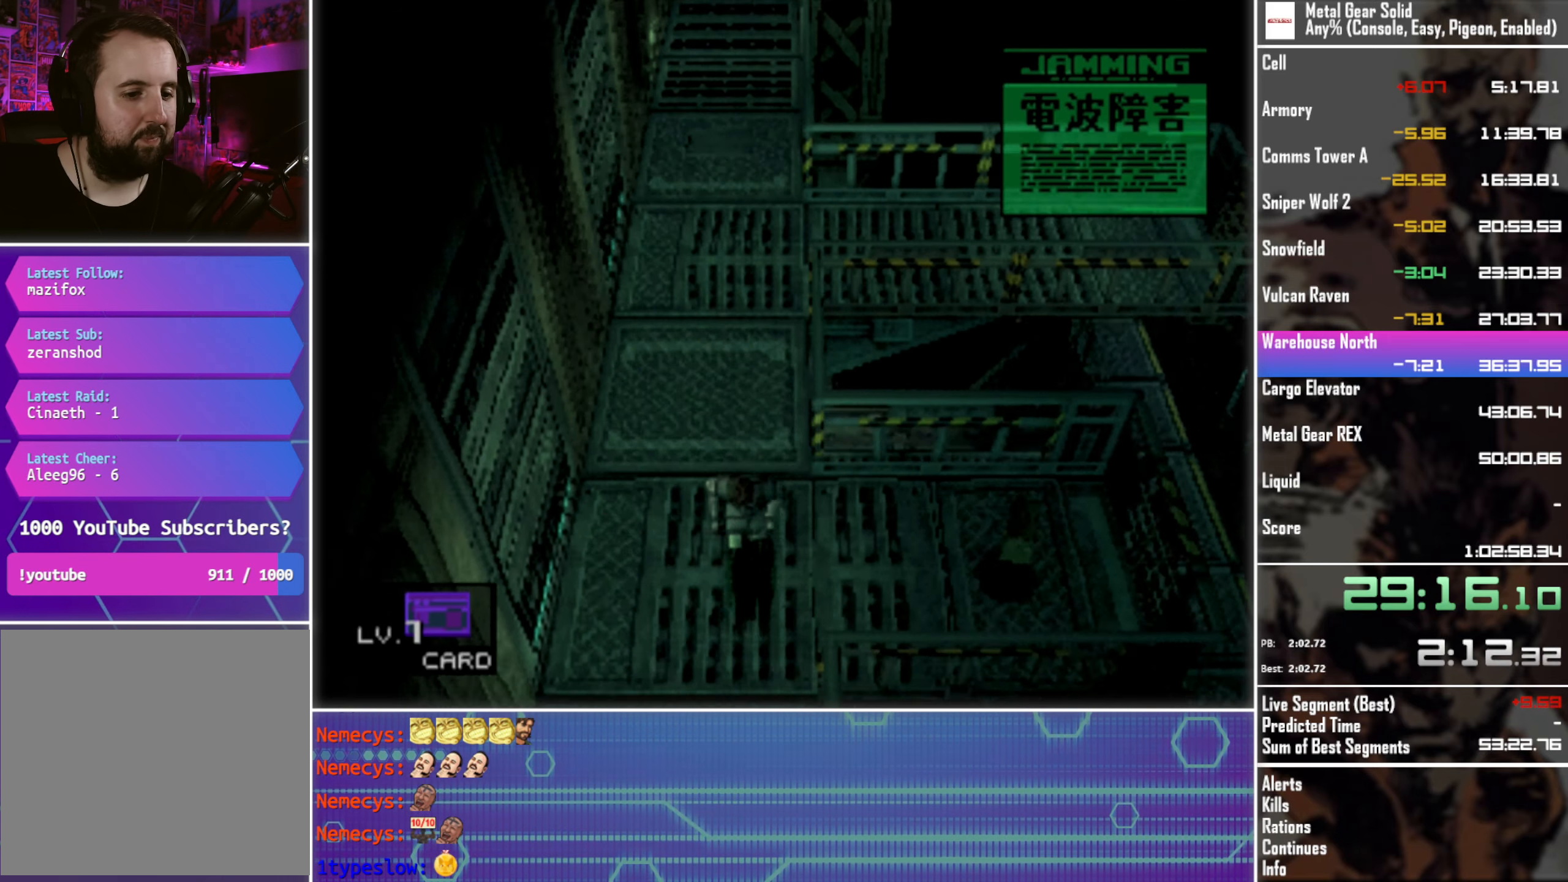
{"buttons": ["R1", "DPAD_DOWN"], "left_stick": "center", "events": [[100, "R1", "down"], [167, "R1", "up"], [283, "R1", "down"], [400, "R1", "up"], [483, "R1", "down"]]}
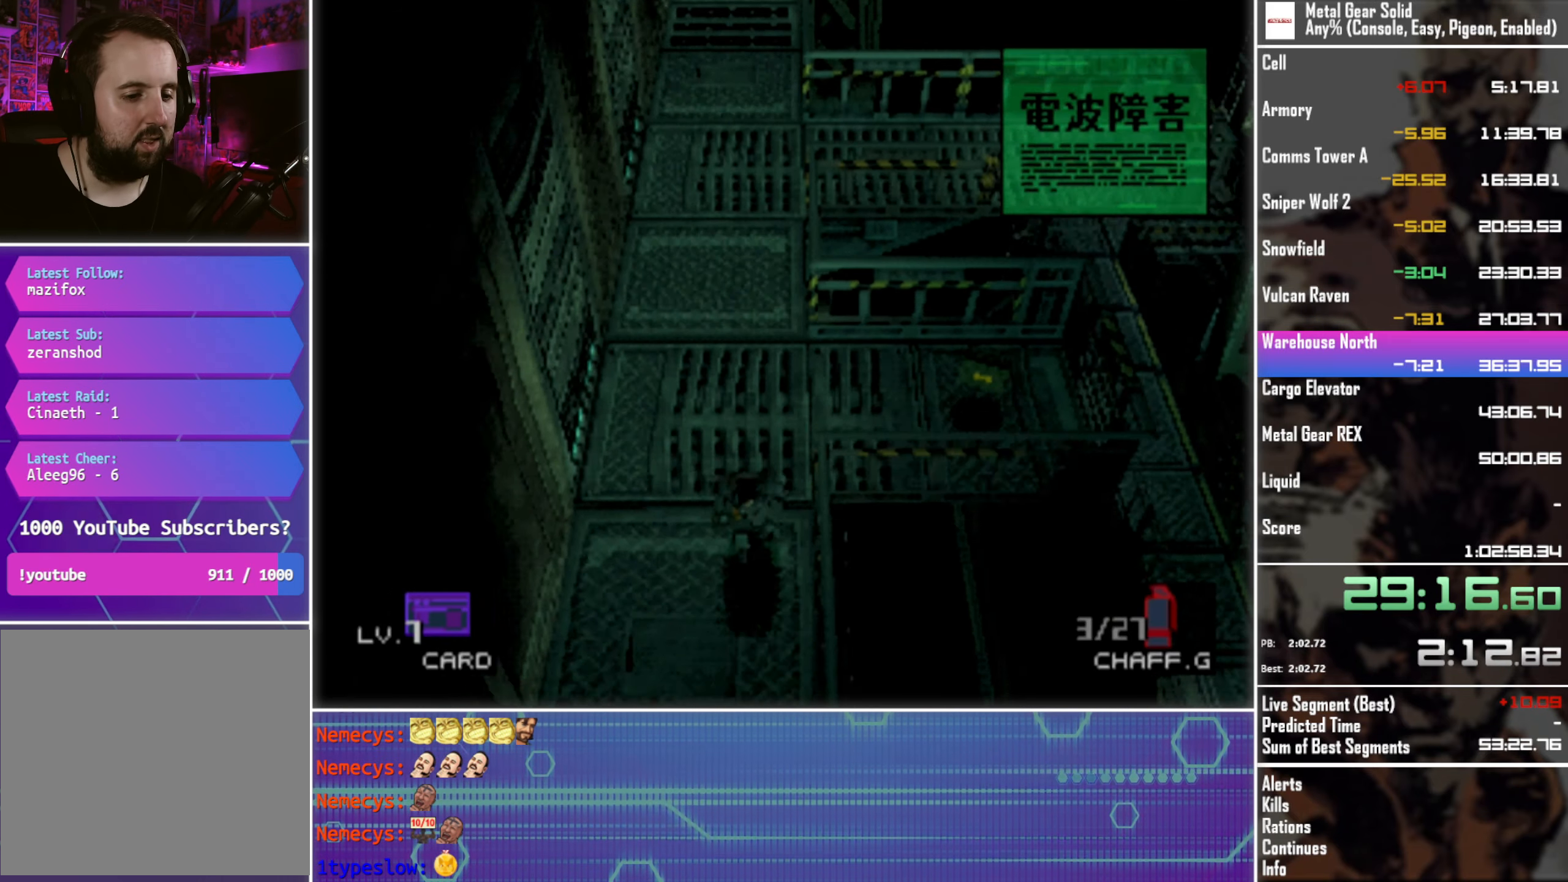
{"buttons": ["DPAD_DOWN"], "left_stick": "center", "events": [[117, "R1", "up"], [200, "R1", "down"], [317, "R1", "up"], [433, "R1", "down"], [500, "R1", "up"]]}
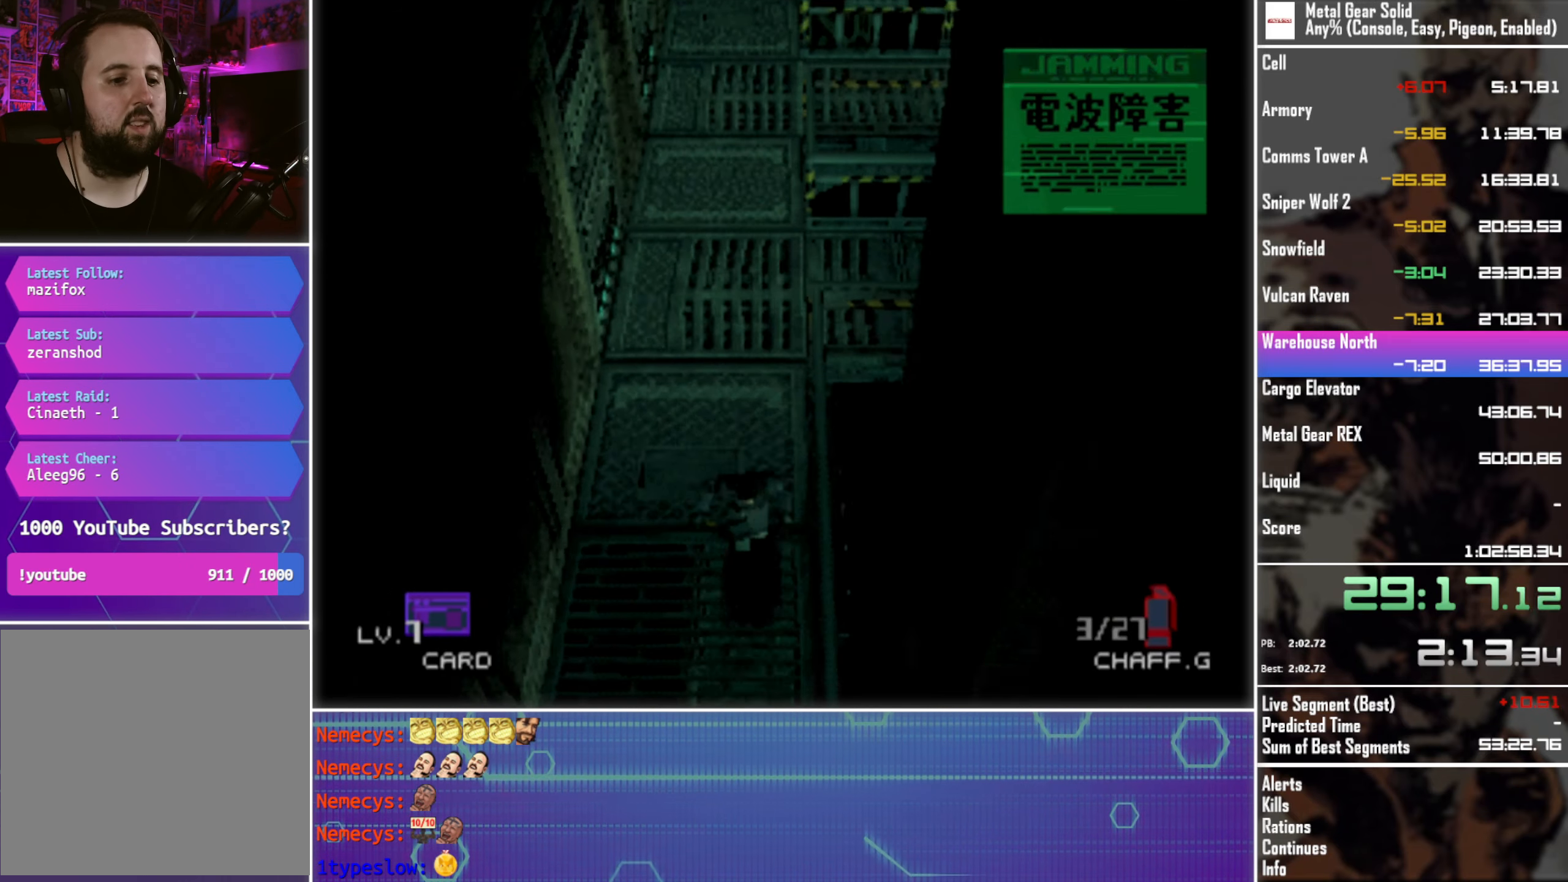
{"buttons": ["DPAD_DOWN"], "left_stick": "center", "events": [[117, "R1", "down"], [234, "R1", "up"], [317, "R1", "down"], [417, "R1", "up"]]}
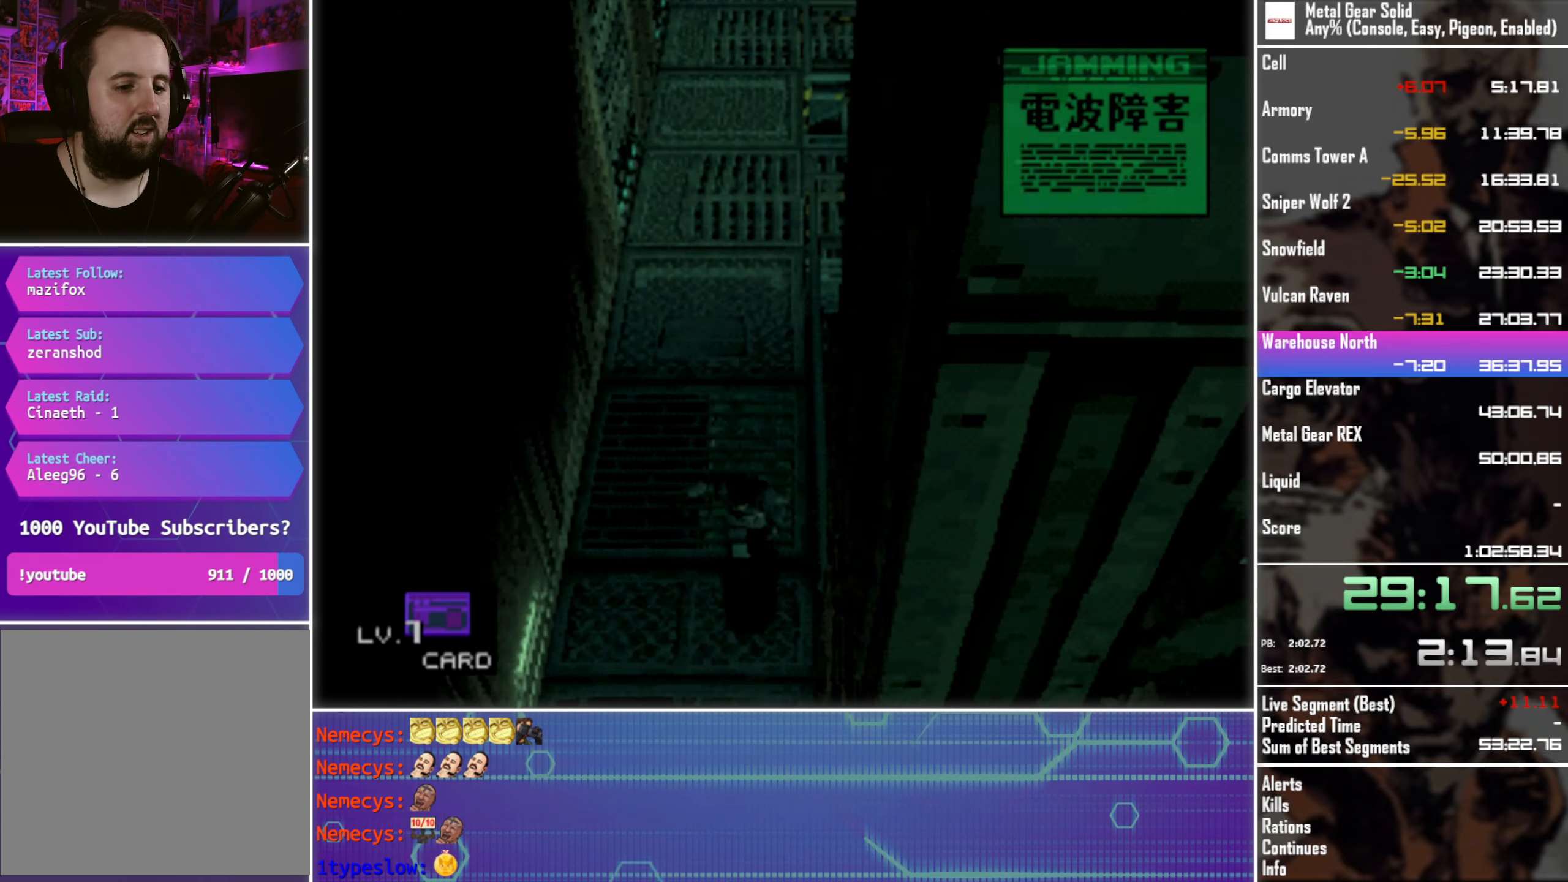
{"buttons": ["R1", "DPAD_DOWN"], "left_stick": "center", "events": [[34, "R1", "down"], [134, "R1", "up"], [234, "R1", "down"], [334, "R1", "up"], [417, "R1", "down"]]}
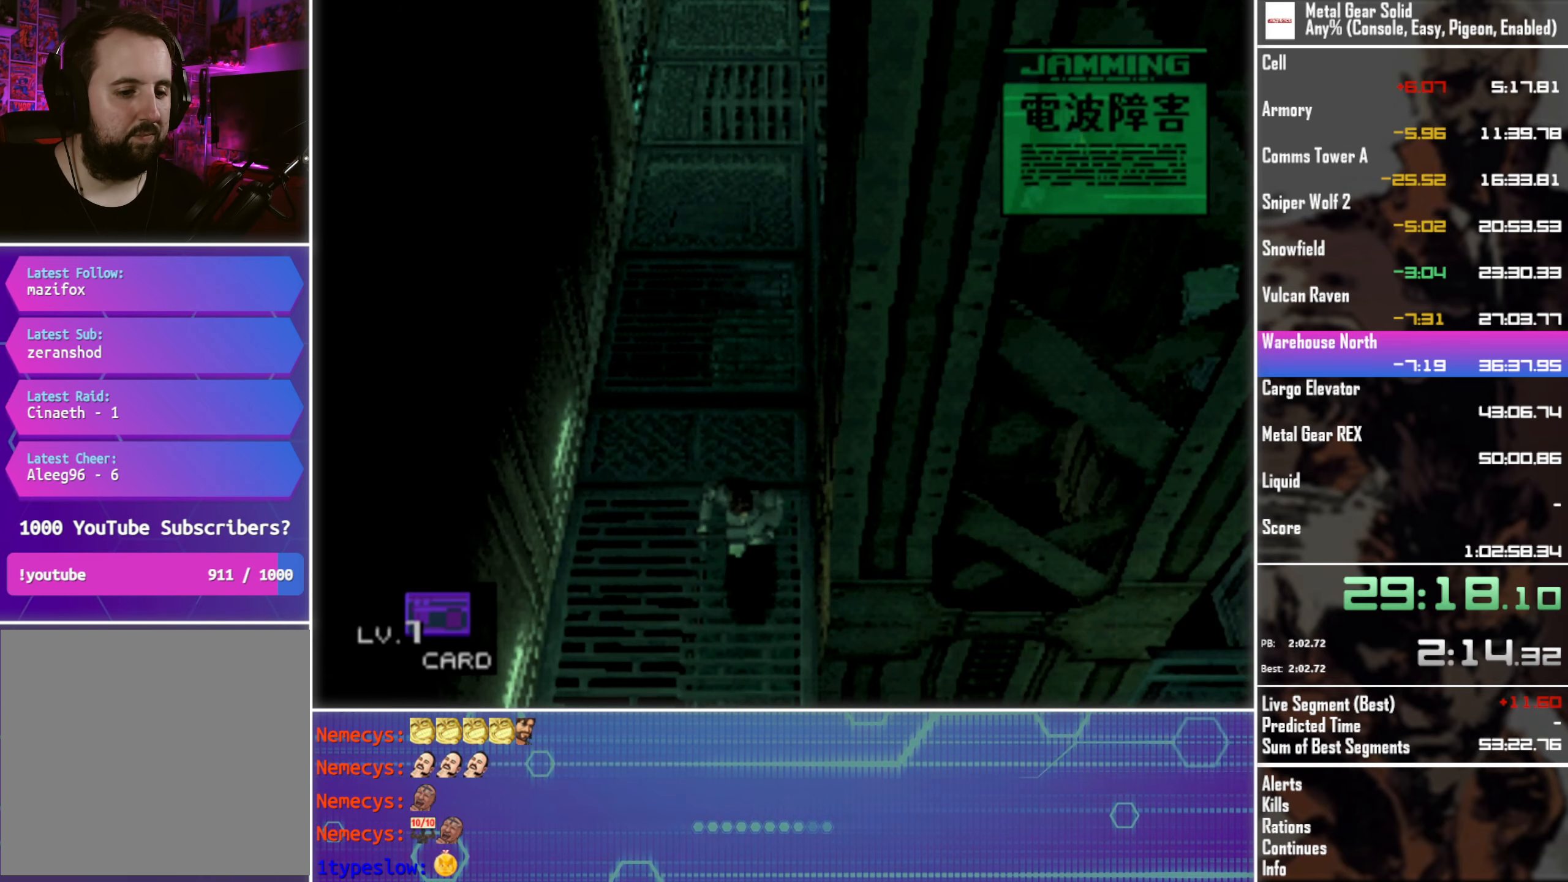
{"buttons": ["DPAD_UP", "DPAD_RIGHT"], "left_stick": "center", "events": [[50, "R1", "up"], [134, "R1", "down"], [250, "DPAD_RIGHT", "down"], [250, "R1", "up"], [334, "DPAD_DOWN", "up"], [367, "R1", "down"], [434, "DPAD_UP", "down"], [467, "R1", "up"]]}
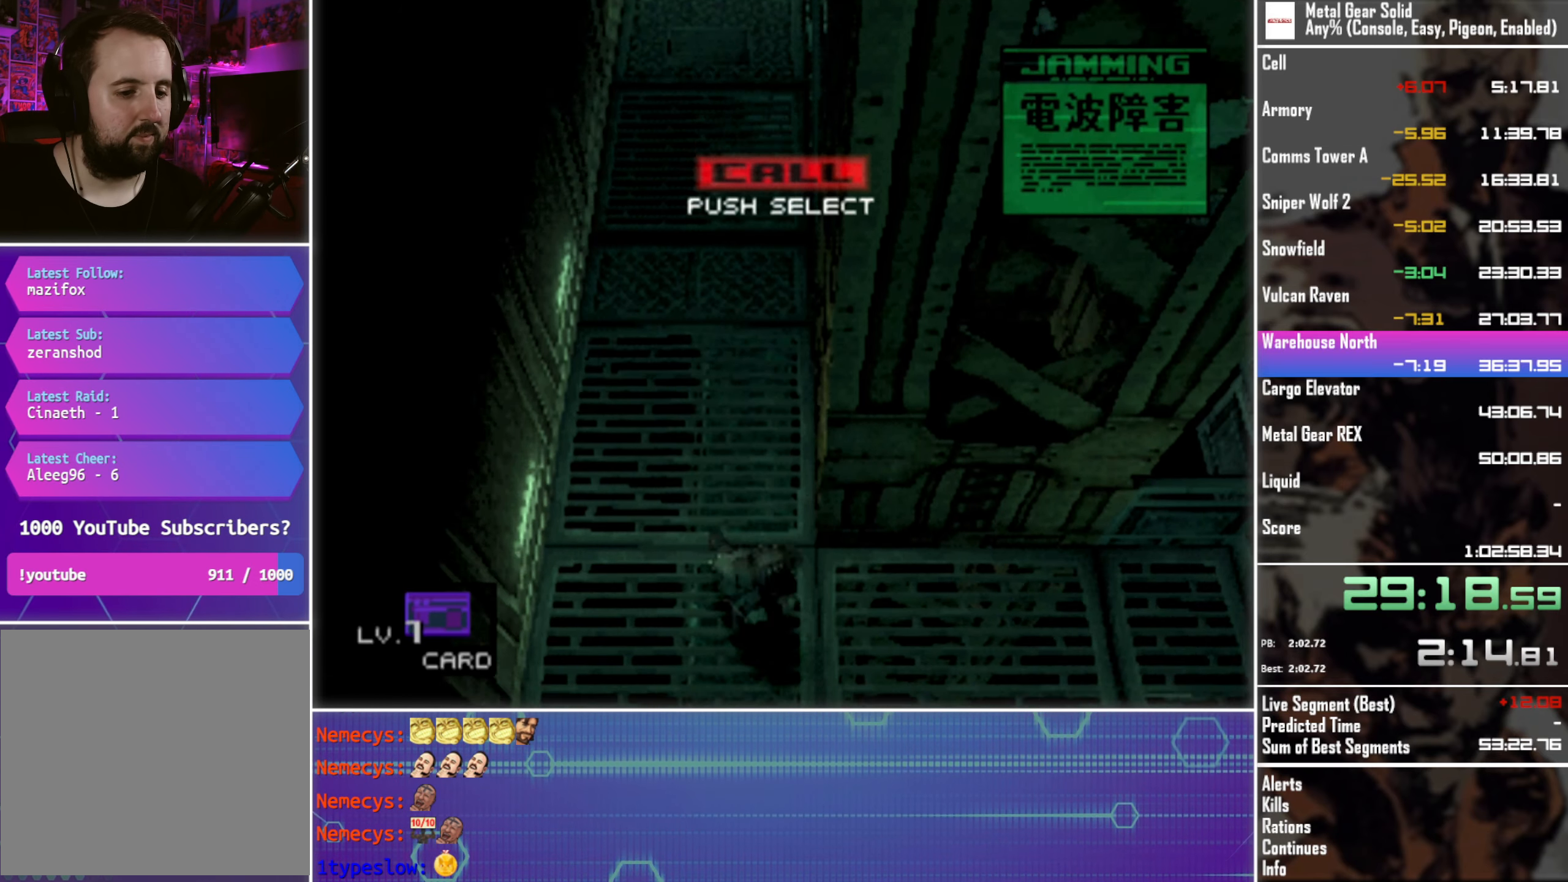
{"buttons": ["R1", "DPAD_RIGHT"], "left_stick": "center", "events": [[67, "R1", "down"], [167, "R1", "up"], [217, "DPAD_UP", "up"], [284, "R1", "down"], [384, "R1", "up"], [500, "R1", "down"]]}
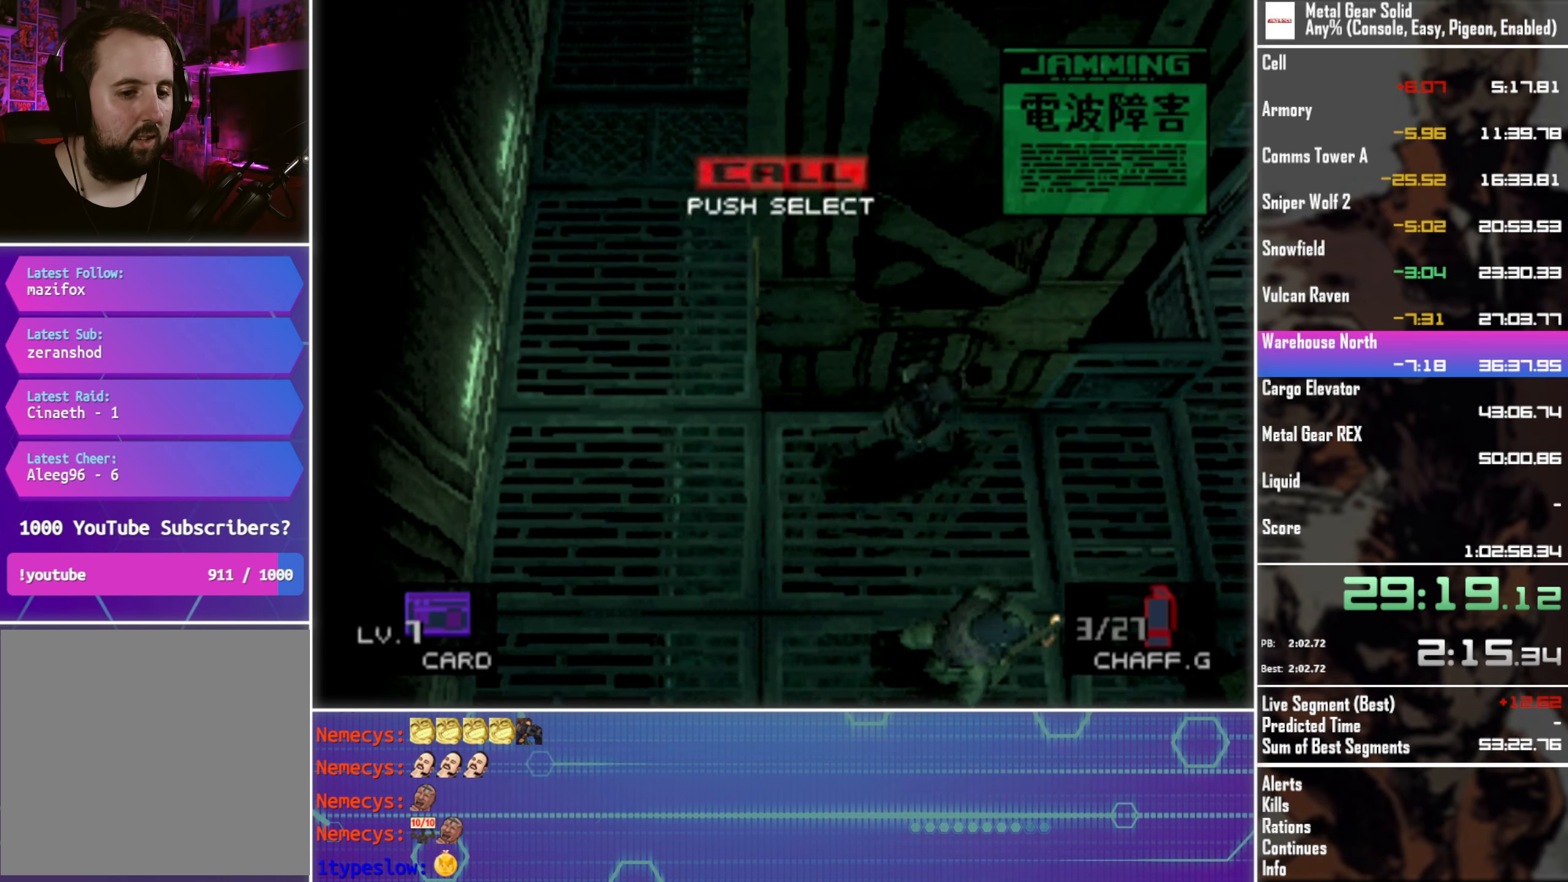
{"buttons": ["R1", "DPAD_UP", "DPAD_RIGHT"], "left_stick": "center", "events": [[117, "R1", "up"], [200, "R1", "down"], [334, "R1", "up"], [400, "R1", "down"], [467, "DPAD_UP", "down"]]}
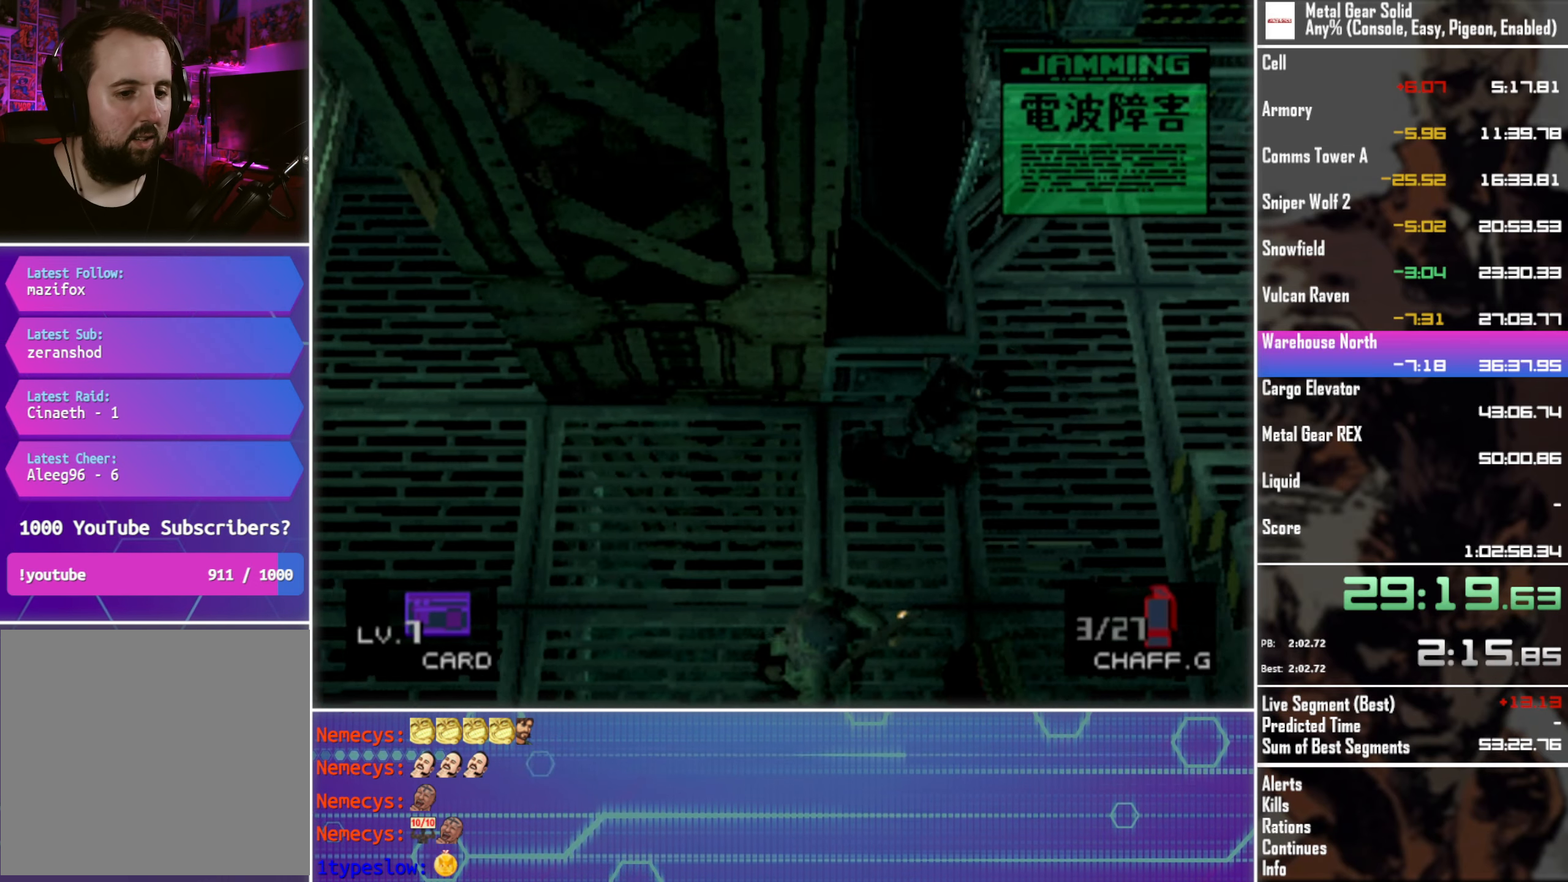
{"buttons": ["R1", "DPAD_DOWN", "DPAD_RIGHT"], "left_stick": "center", "events": [[34, "R1", "up"], [334, "DPAD_UP", "up"], [367, "DPAD_DOWN", "down"], [500, "R1", "down"]]}
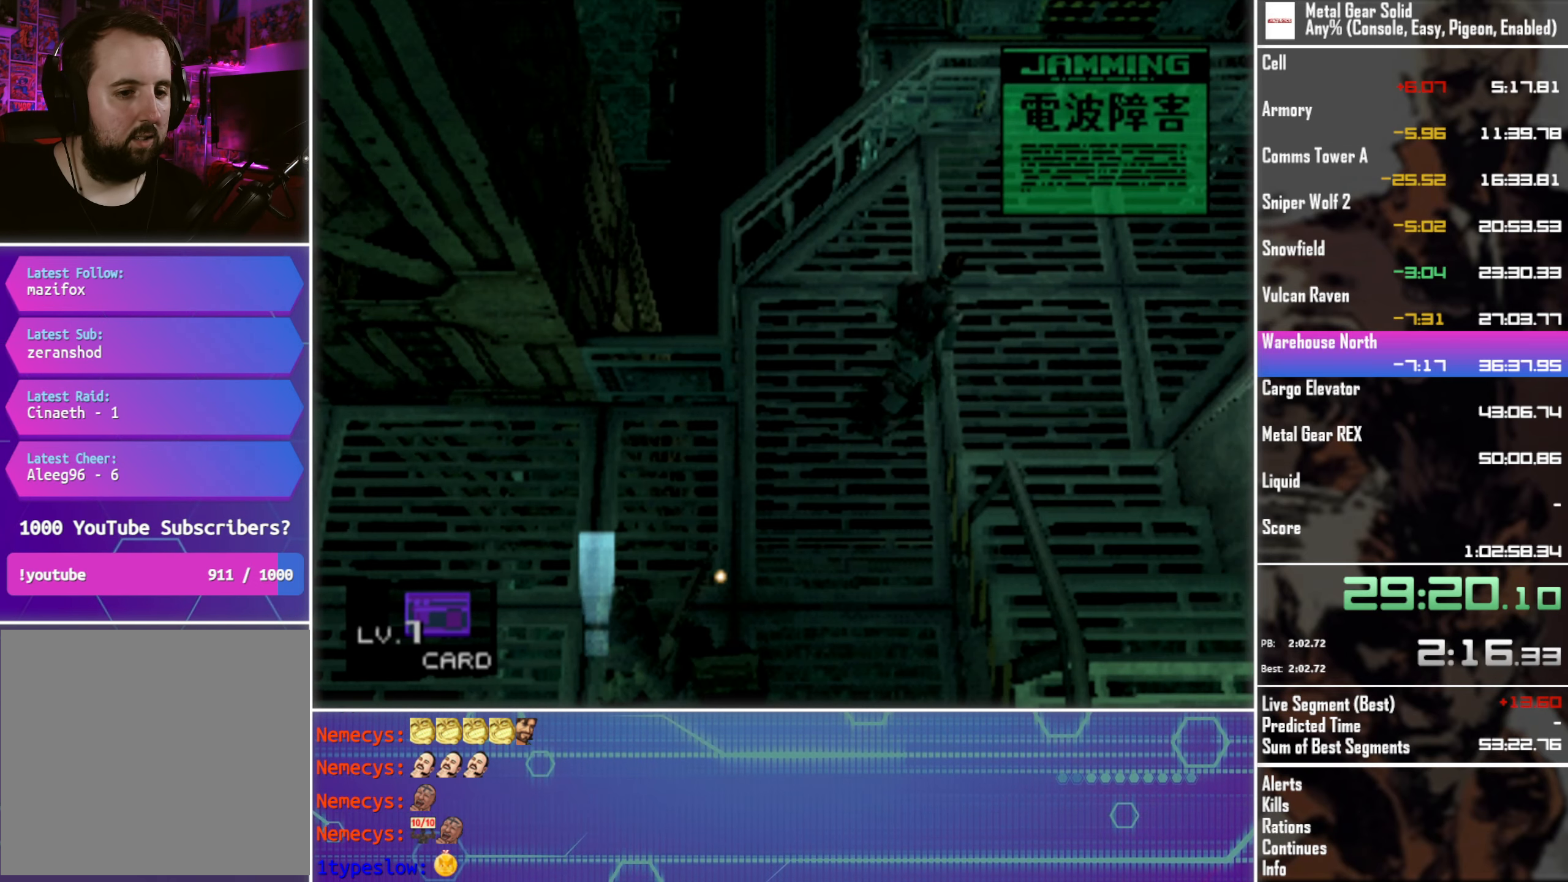
{"buttons": ["DPAD_DOWN"], "left_stick": "center", "events": [[134, "R1", "up"], [217, "DPAD_RIGHT", "up"]]}
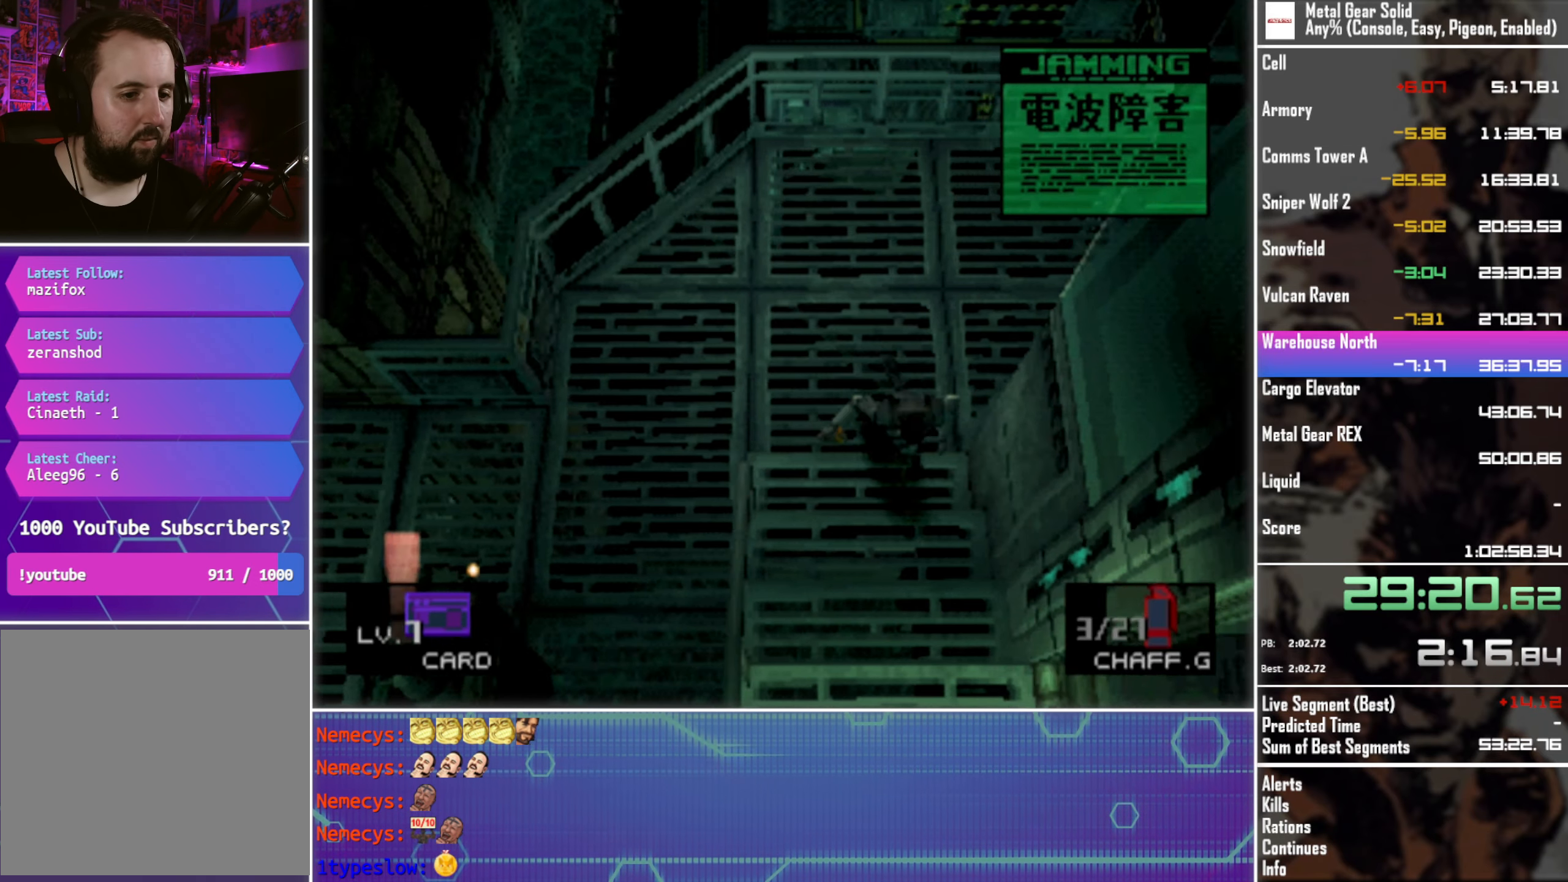
{"buttons": ["DPAD_DOWN"], "left_stick": "center", "events": []}
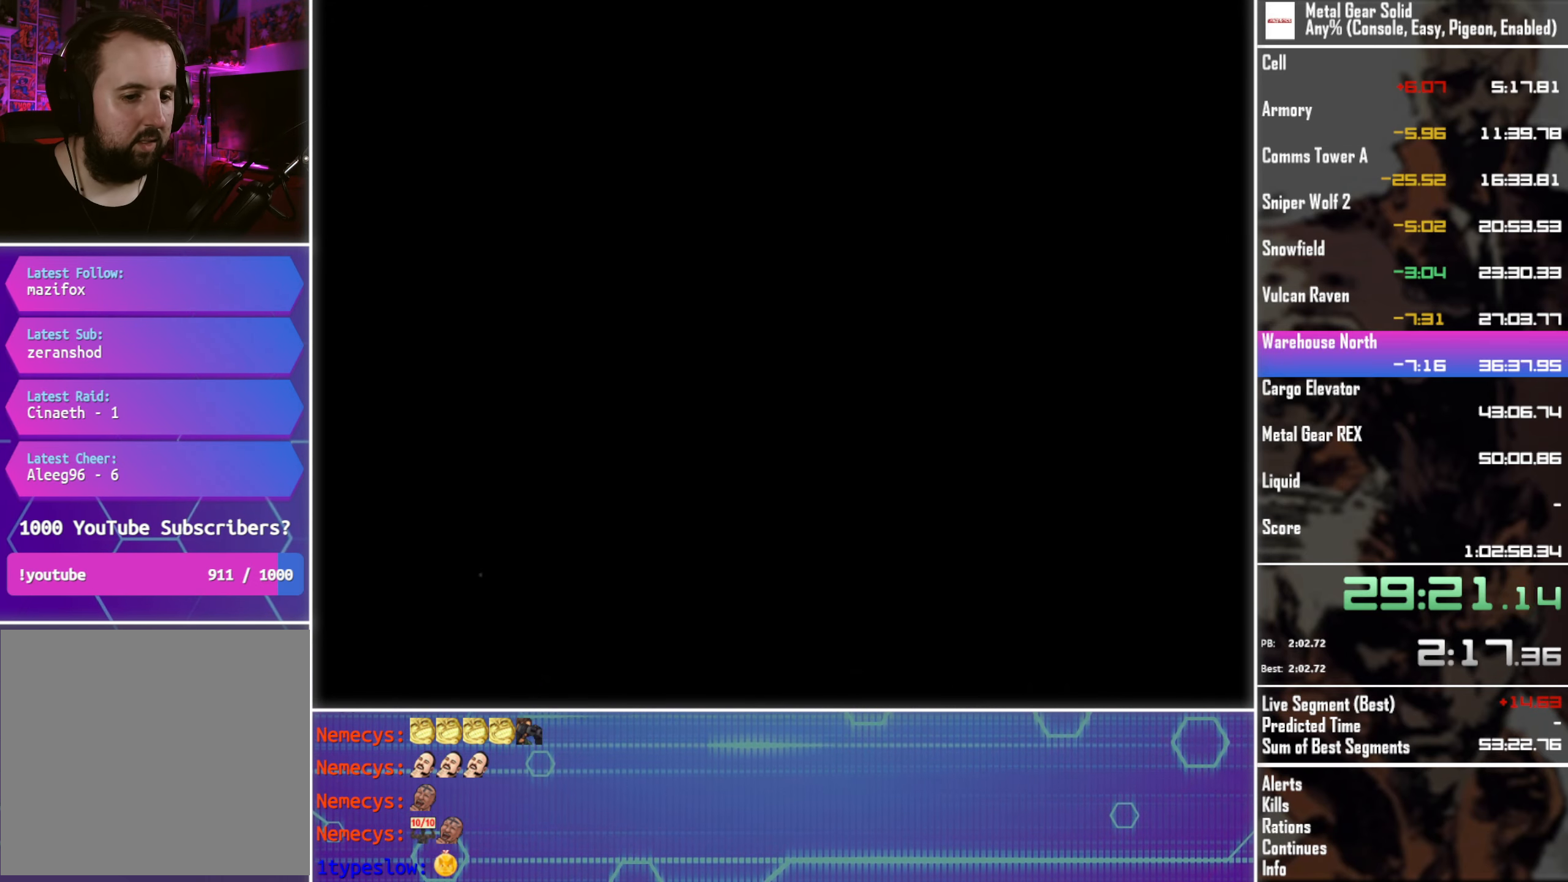
{"buttons": [], "left_stick": "center", "events": [[467, "DPAD_DOWN", "up"]]}